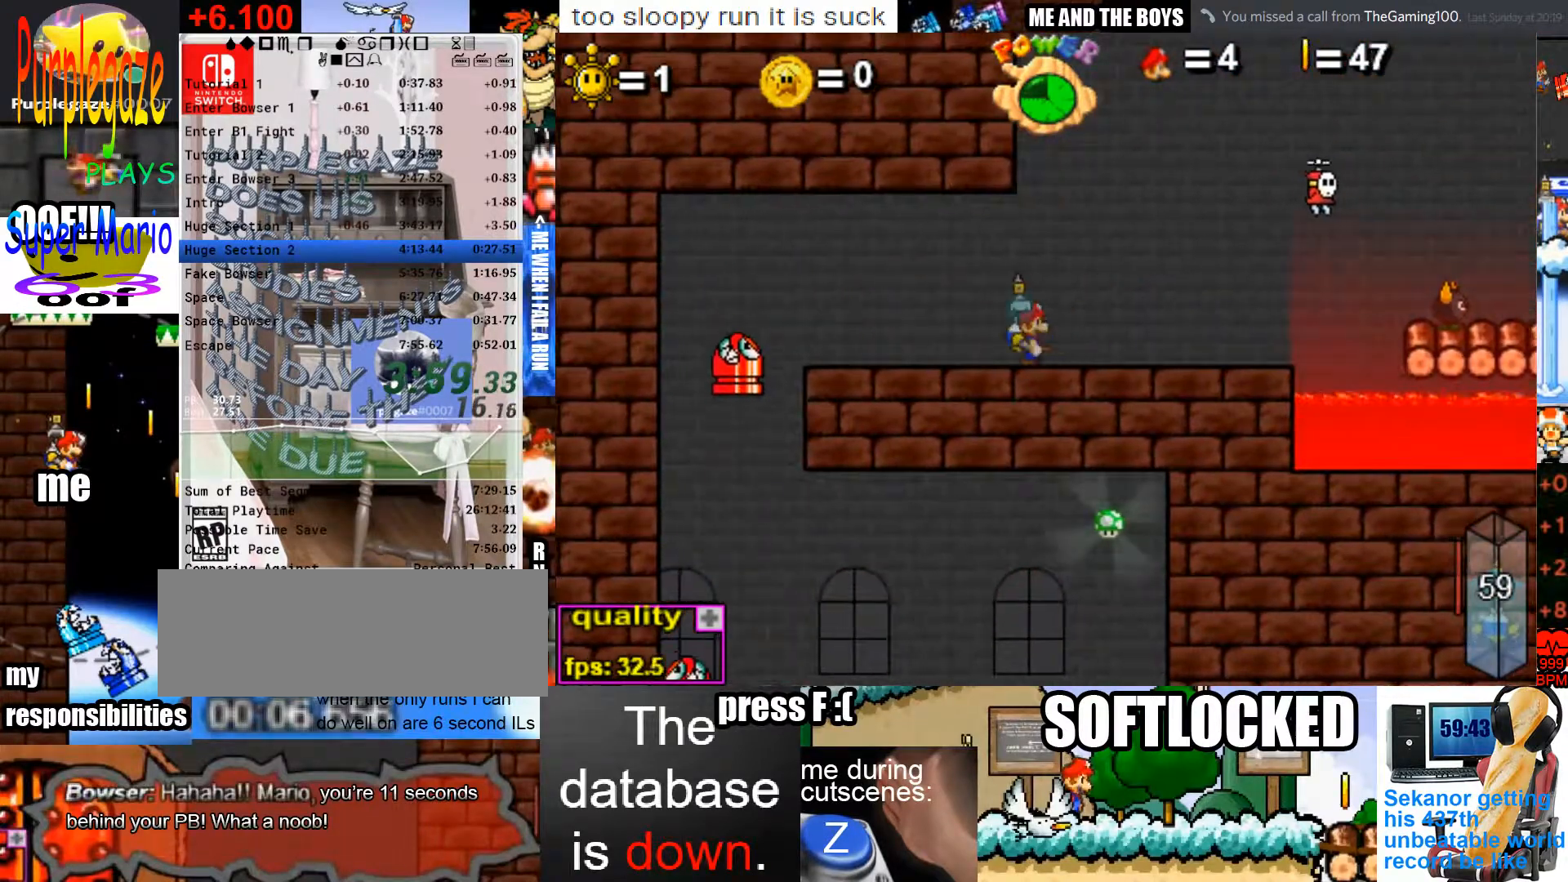
Gameplay with keyboard and mouse; each line is a JSON object with the keys and mouse buttons held at the frame after it. "events" lists presses ("down") and releases ("up") of "c", "down", "left", "p", "right", "semicolon", "shift", "space", "up", "x", "z" and "mouse_left" between this image and that frame as [ms after this image, input, new state], when the widget could be followed in between. "mouse_left" = the "left" button of the "mouse" list. No other keys are recorded. Mouse movement is not recorded.
{"keys": ["c", "right", "shift", "up"], "mouse": [], "events": [[367, "shift", "down"], [400, "up", "down"]]}
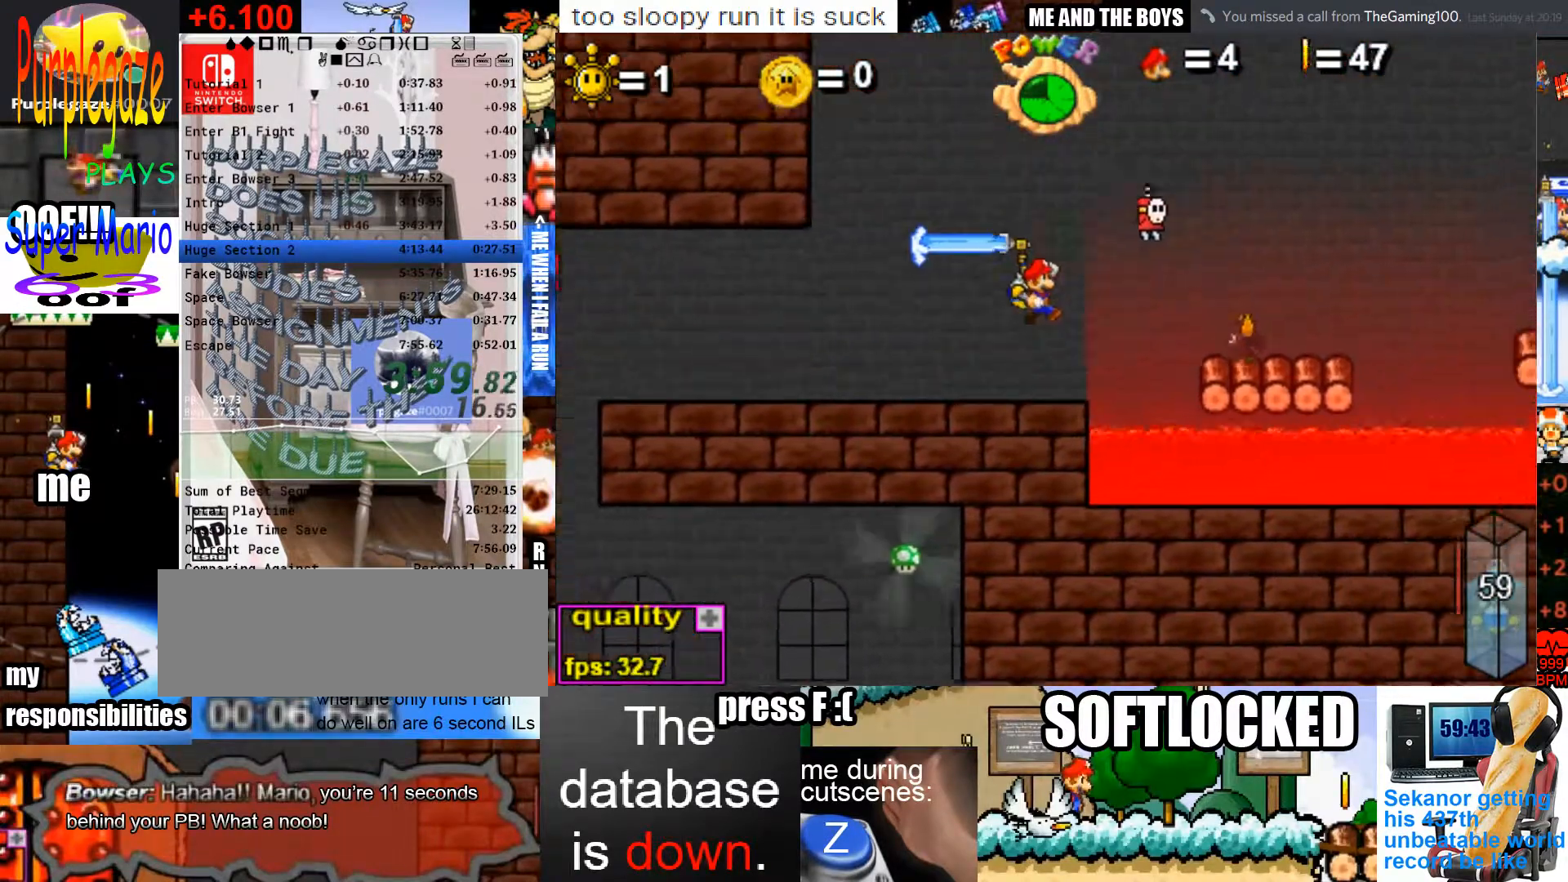
{"keys": ["c", "right", "up"], "mouse": [], "events": [[33, "up", "up"], [133, "shift", "up"], [500, "up", "down"]]}
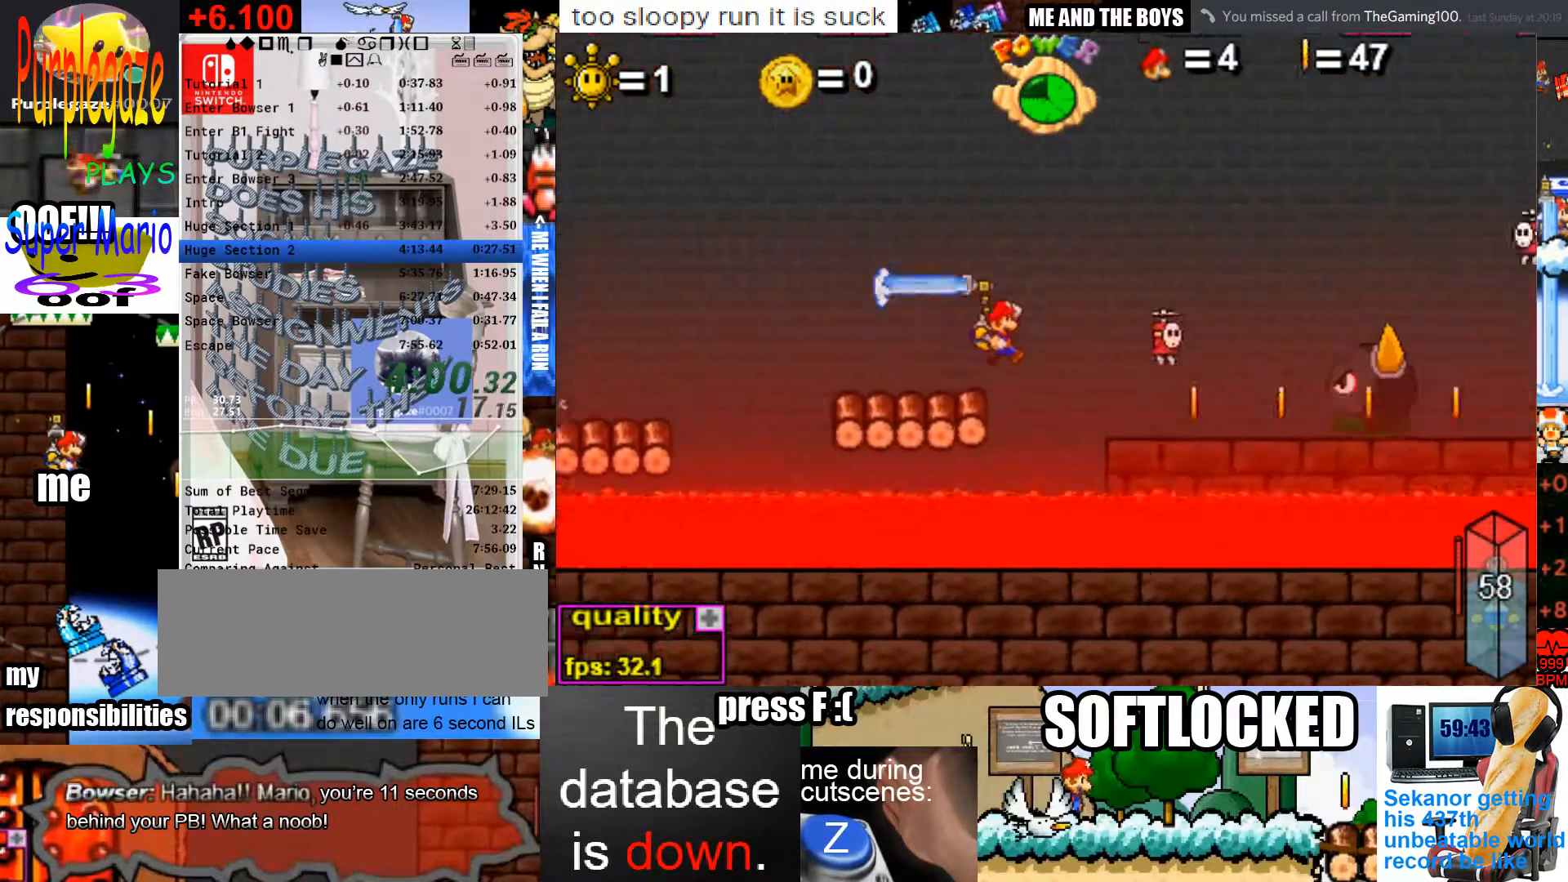
{"keys": ["c", "right", "up"], "mouse": [], "events": [[333, "shift", "down"], [433, "shift", "up"]]}
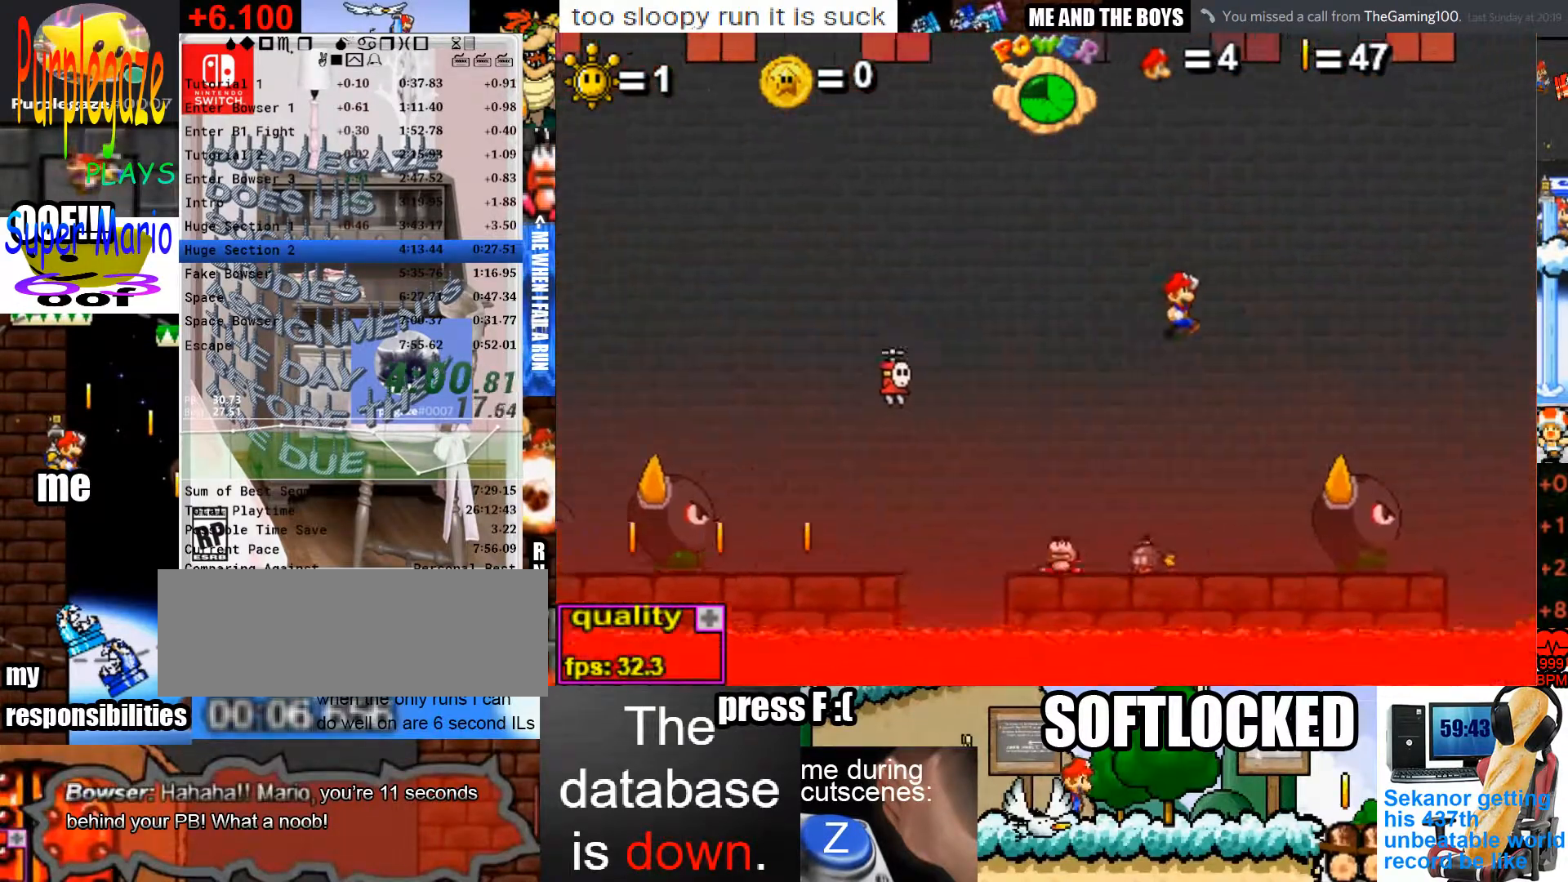
{"keys": ["c", "right", "up"], "mouse": [], "events": [[33, "shift", "down"], [233, "shift", "up"]]}
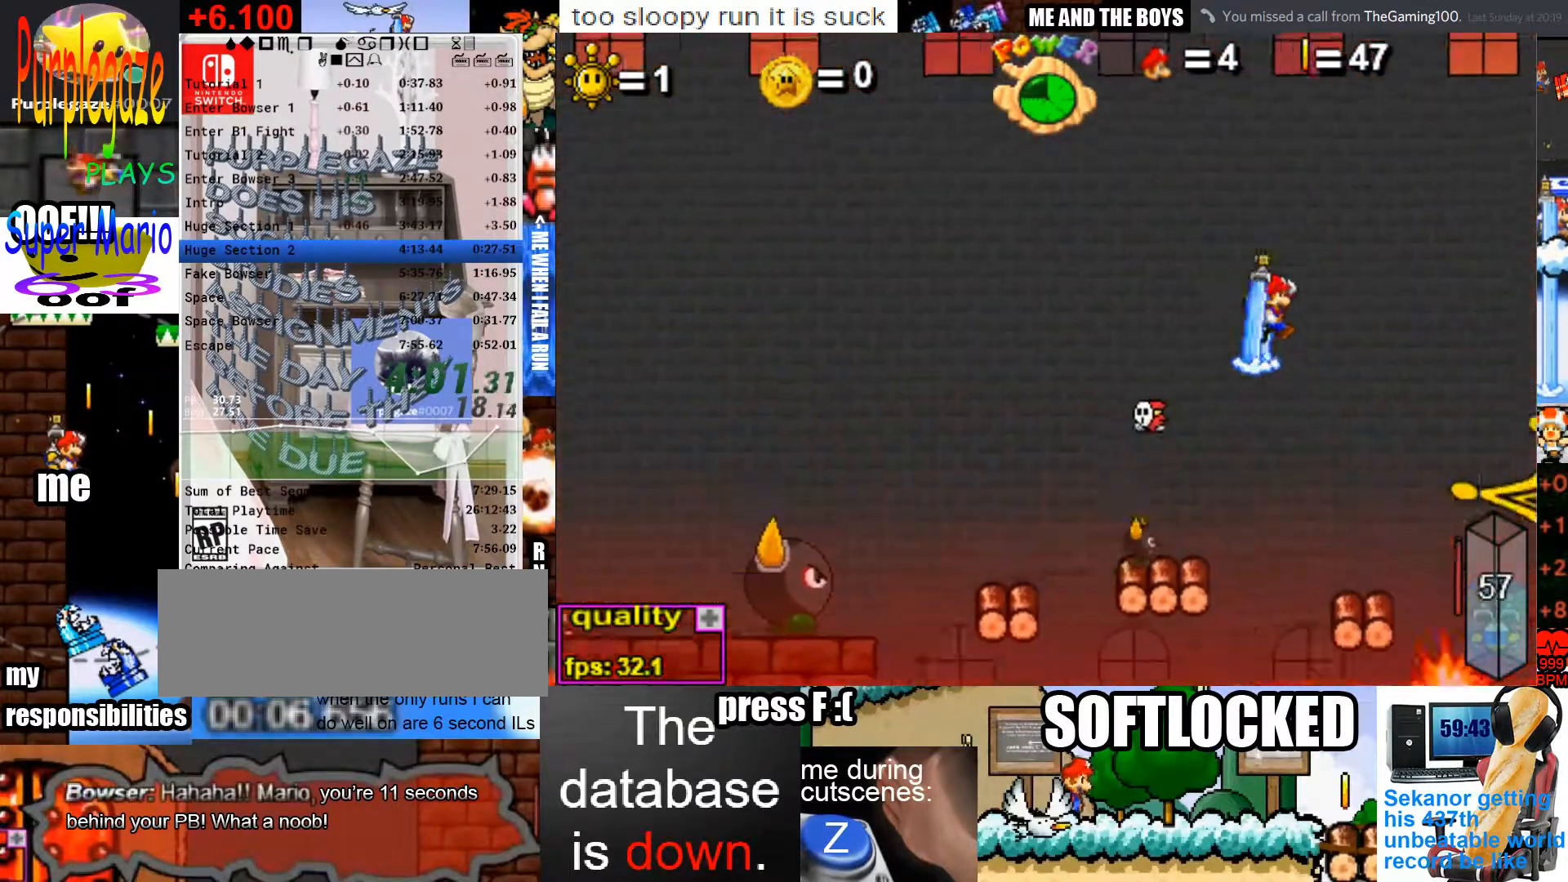
{"keys": ["c", "left", "right", "up"], "mouse": [], "events": [[500, "left", "down"]]}
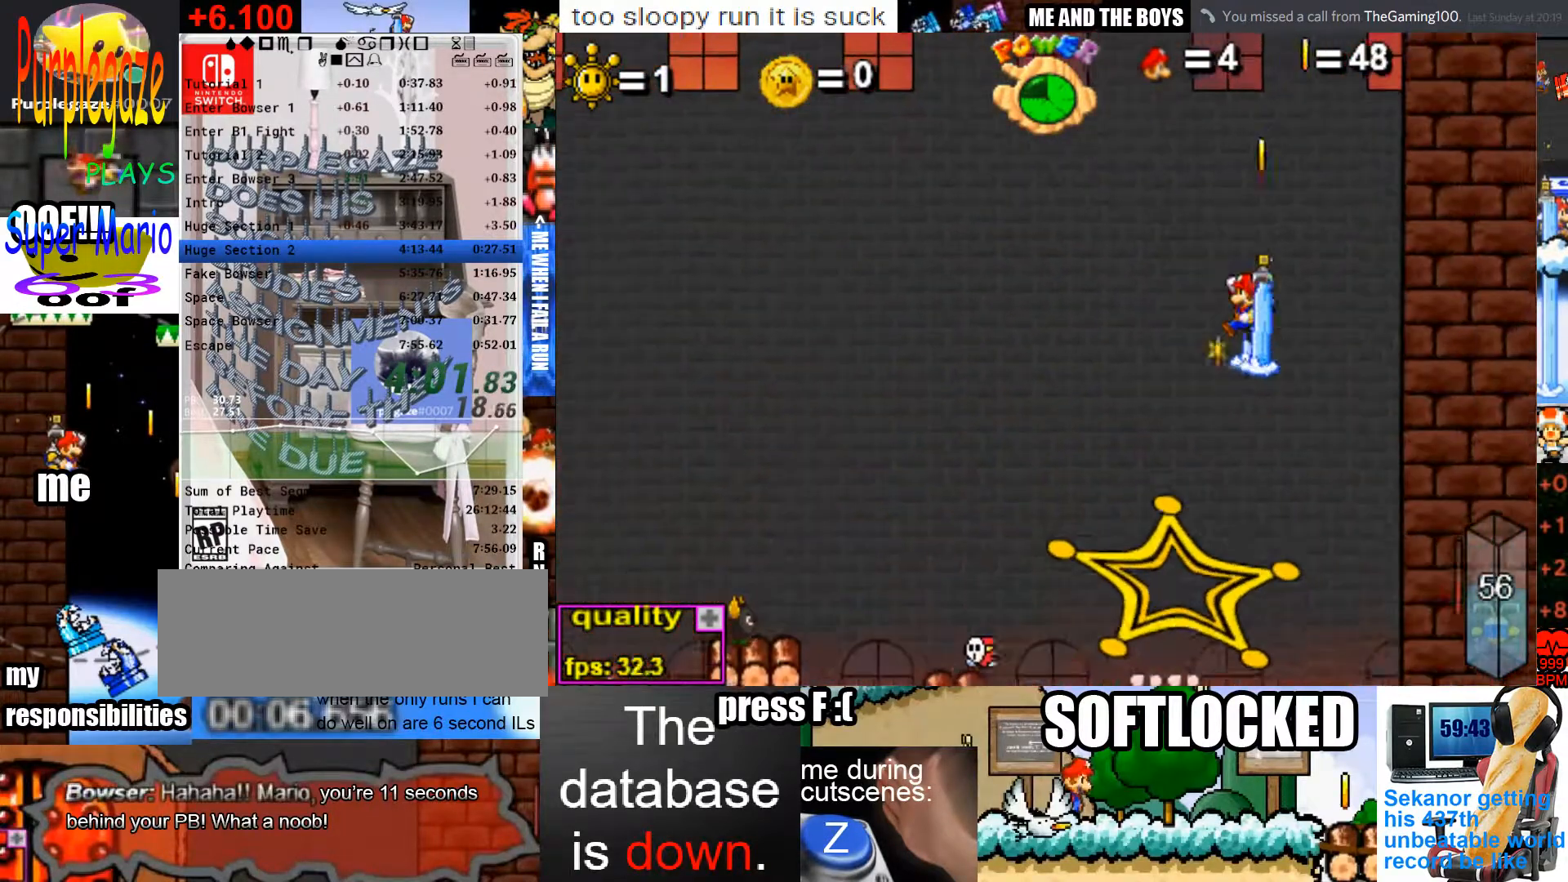
{"keys": ["c", "up"], "mouse": [], "events": [[67, "c", "up"], [67, "shift", "down"], [100, "left", "up"], [100, "right", "up"], [333, "c", "down"], [333, "right", "down"], [433, "shift", "up"], [467, "right", "up"]]}
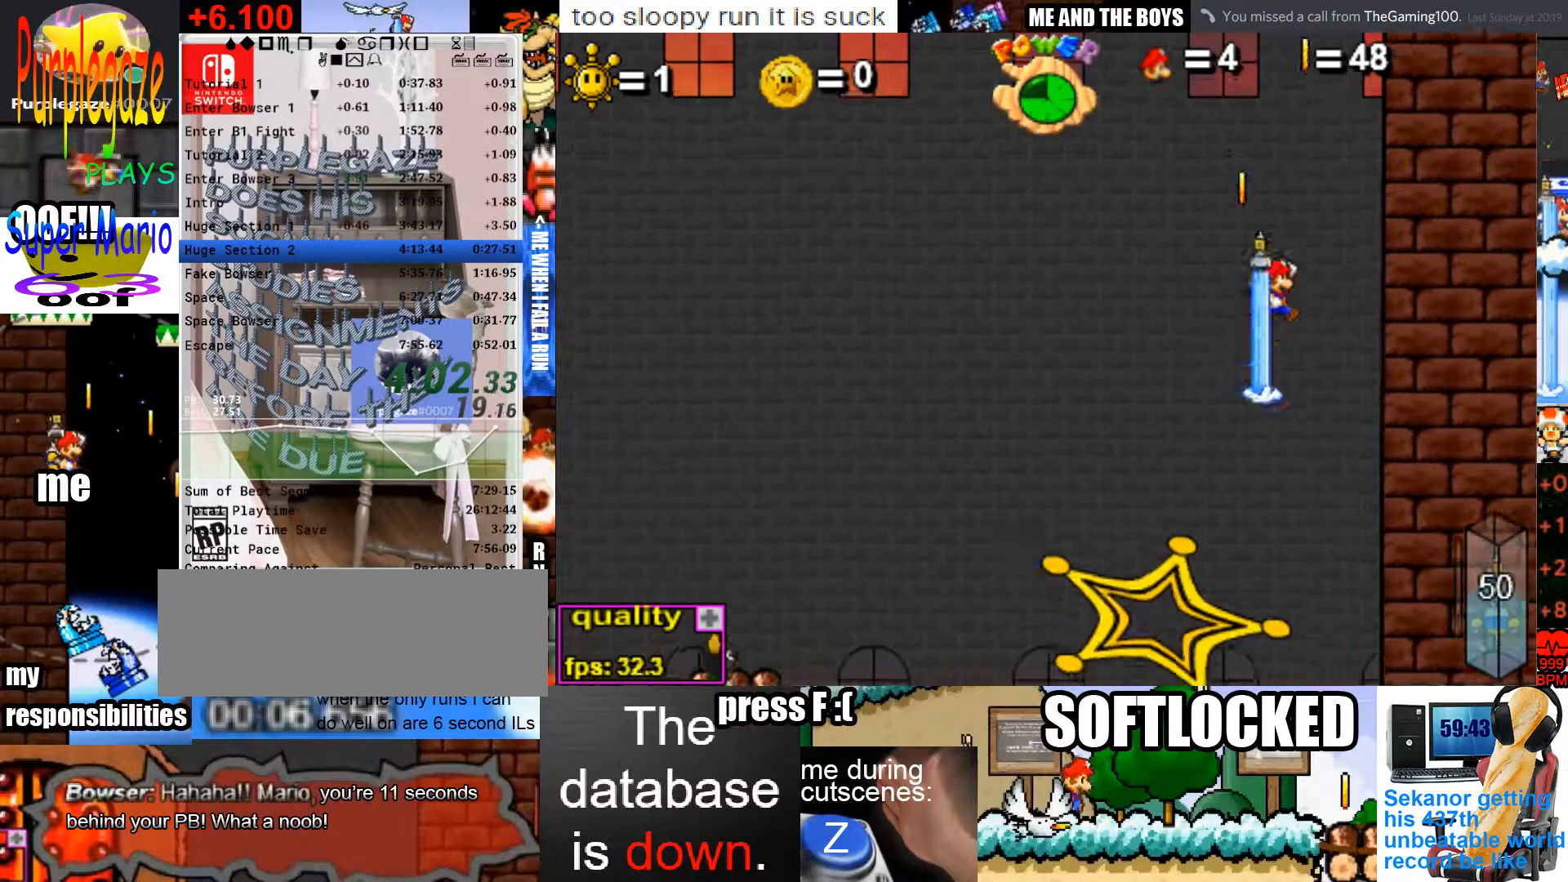
{"keys": ["left", "up", "x"], "mouse": [], "events": [[300, "left", "down"], [400, "c", "up"], [500, "x", "down"]]}
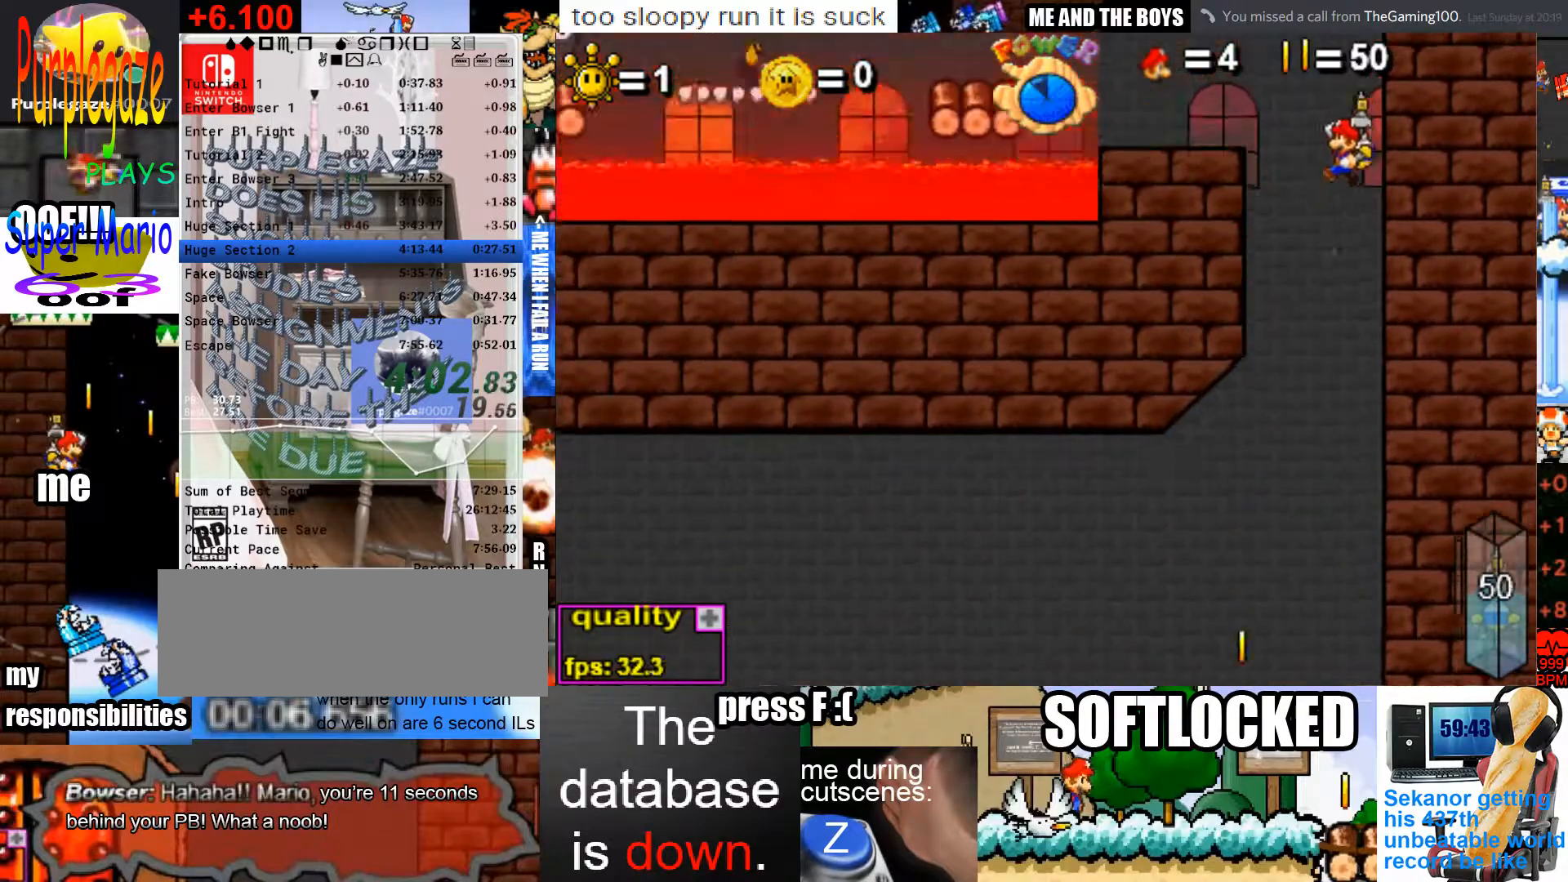
{"keys": [], "mouse": [], "events": [[33, "x", "up"], [267, "up", "up"], [367, "left", "up"]]}
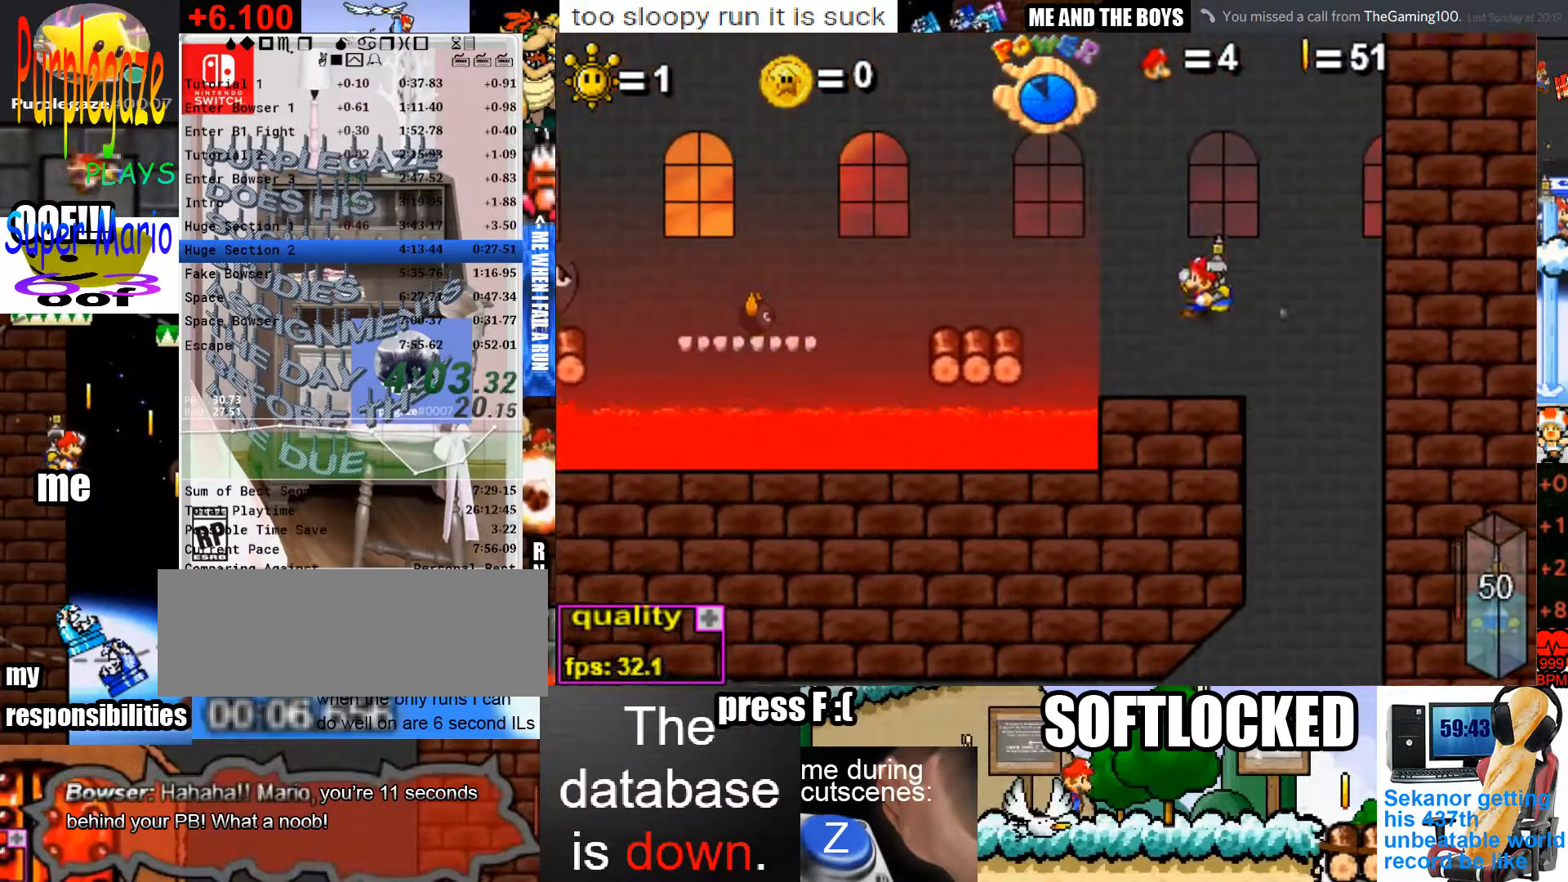
{"keys": ["c", "left", "up"], "mouse": [], "events": [[167, "left", "down"], [200, "c", "down"], [200, "up", "down"]]}
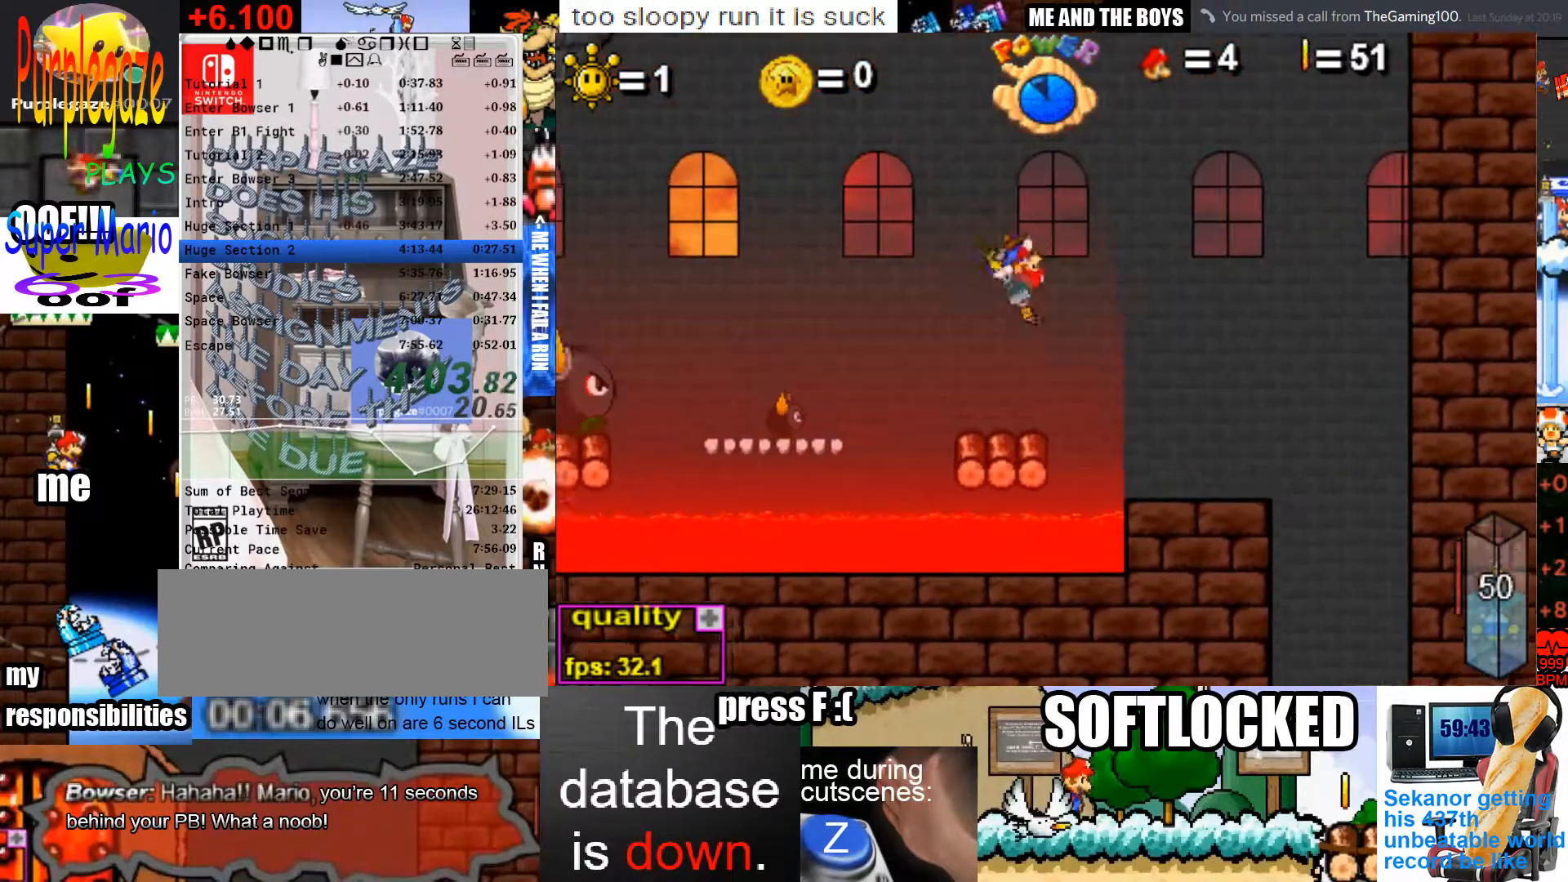
{"keys": [], "mouse": [], "events": [[33, "up", "up"], [167, "c", "up"], [267, "left", "up"], [400, "right", "down"], [467, "right", "up"]]}
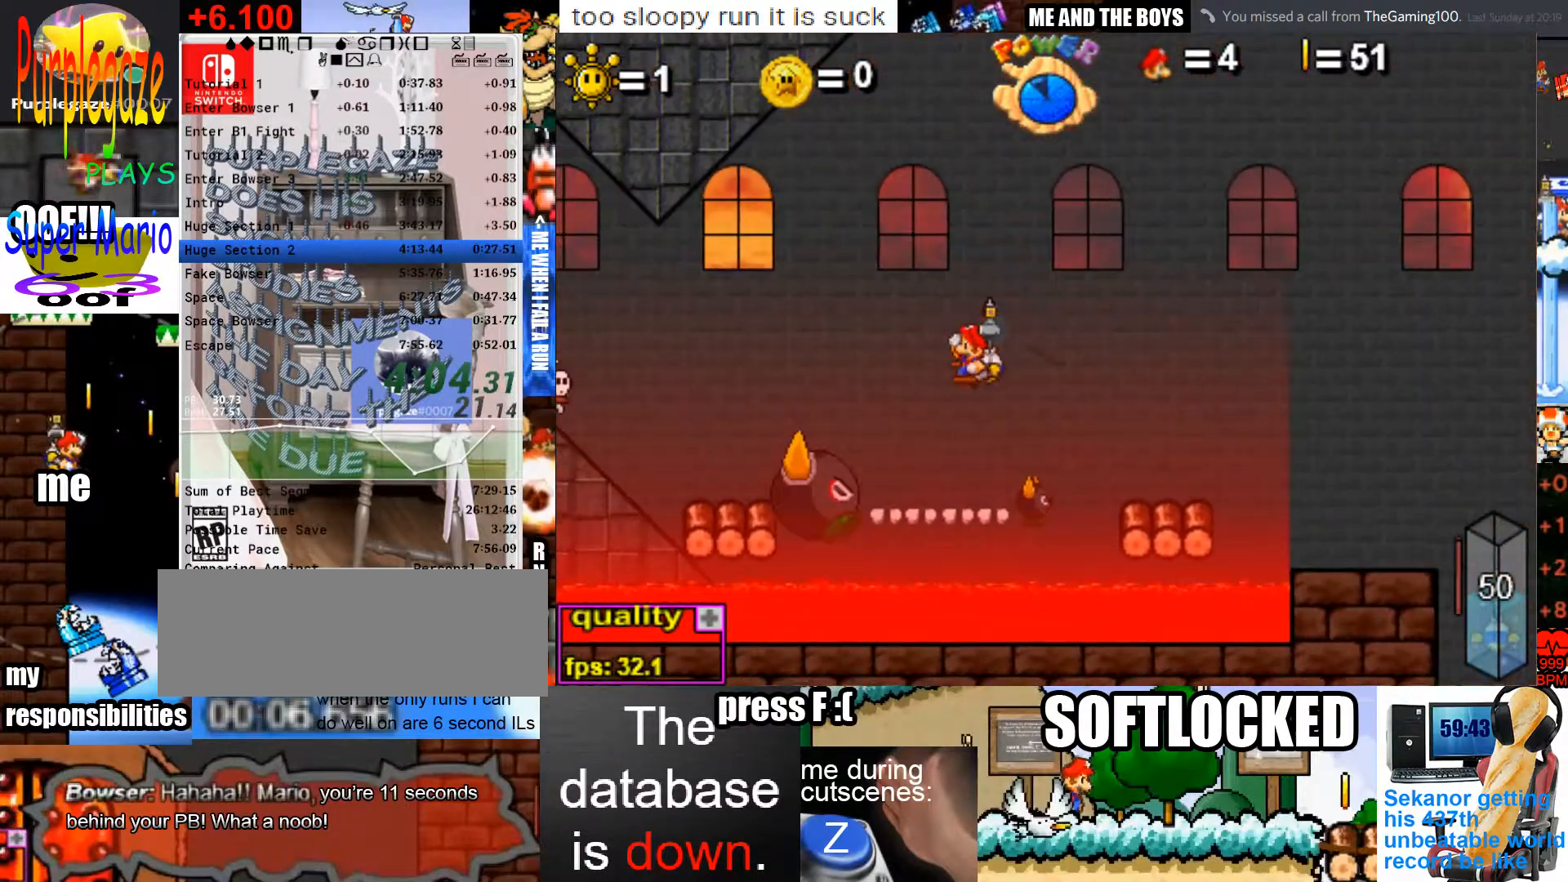
{"keys": ["c", "left", "up"], "mouse": [], "events": [[33, "left", "down"], [233, "left", "up"], [333, "left", "down"], [333, "up", "down"], [367, "c", "down"]]}
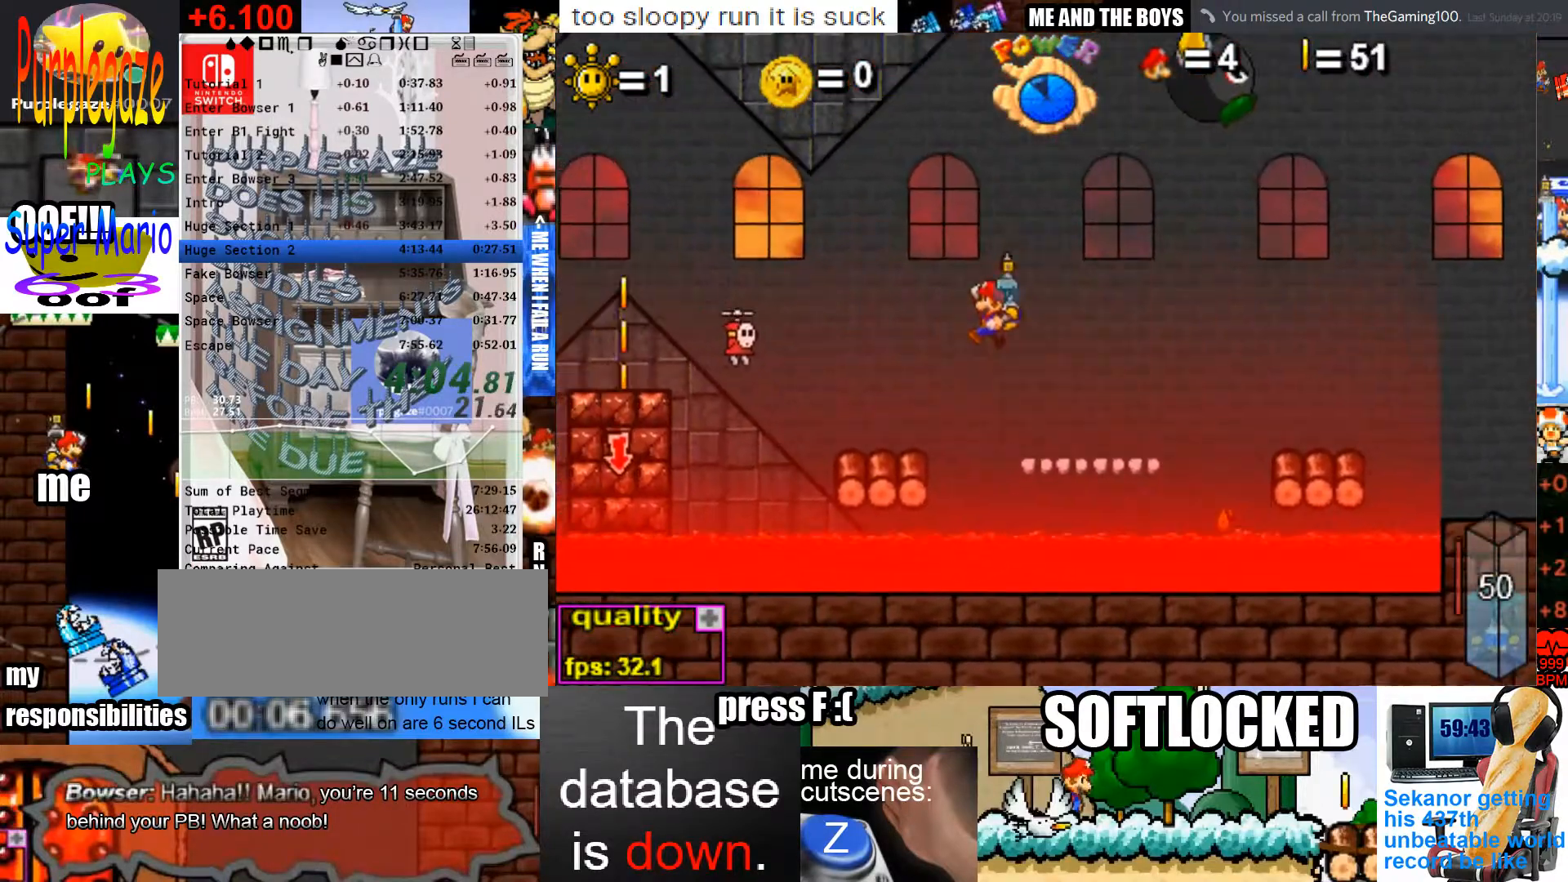
{"keys": ["left"], "mouse": [], "events": [[200, "up", "up"], [433, "c", "up"]]}
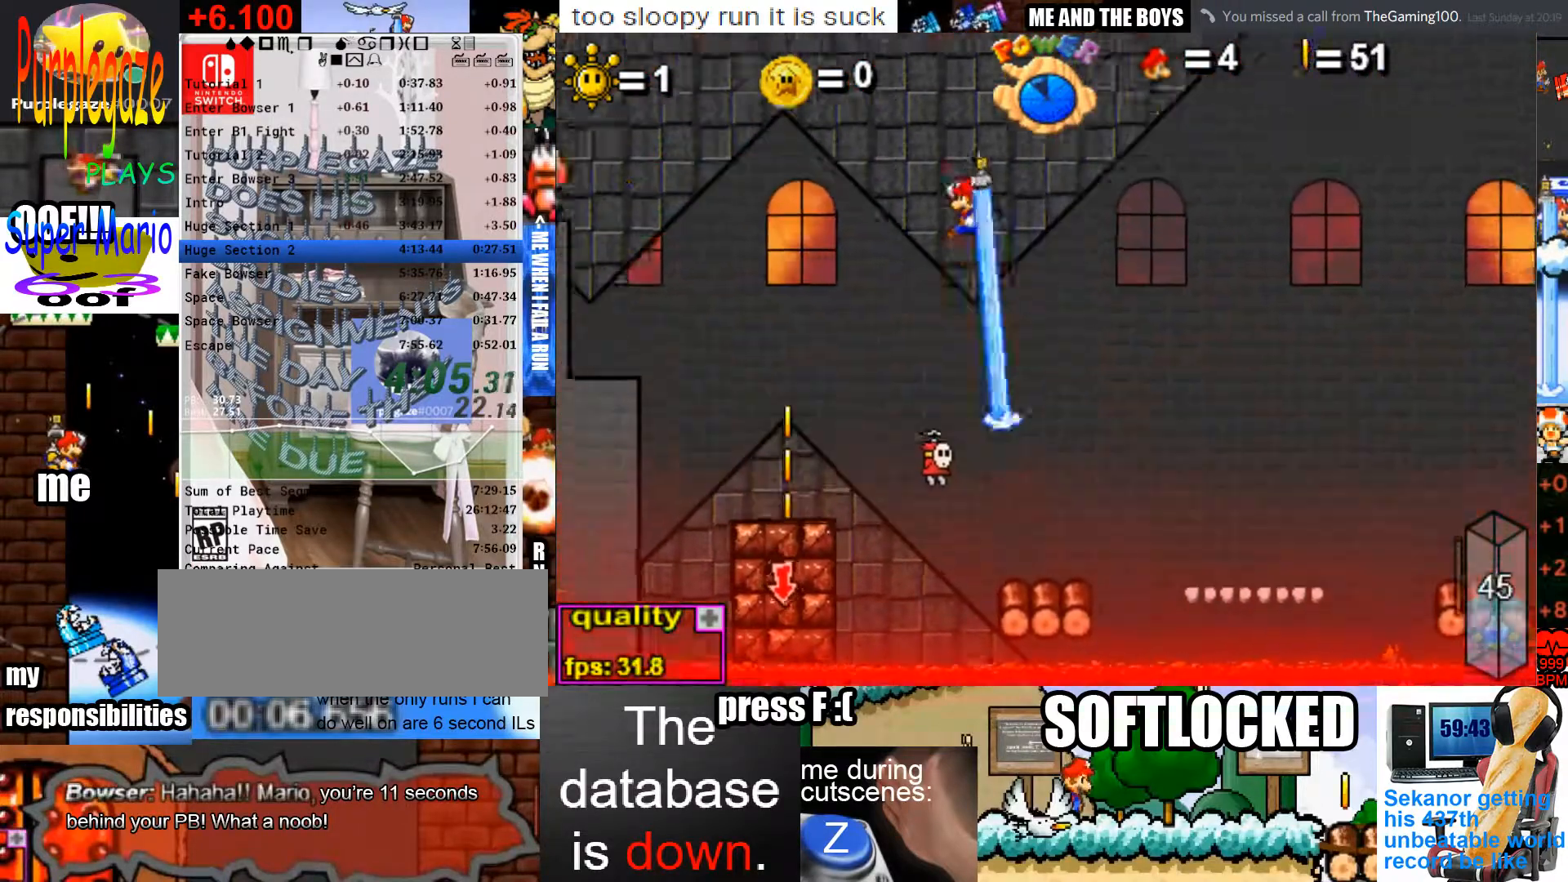
{"keys": [], "mouse": [], "events": [[33, "left", "up"], [133, "right", "down"], [200, "right", "up"], [400, "right", "down"], [500, "right", "up"]]}
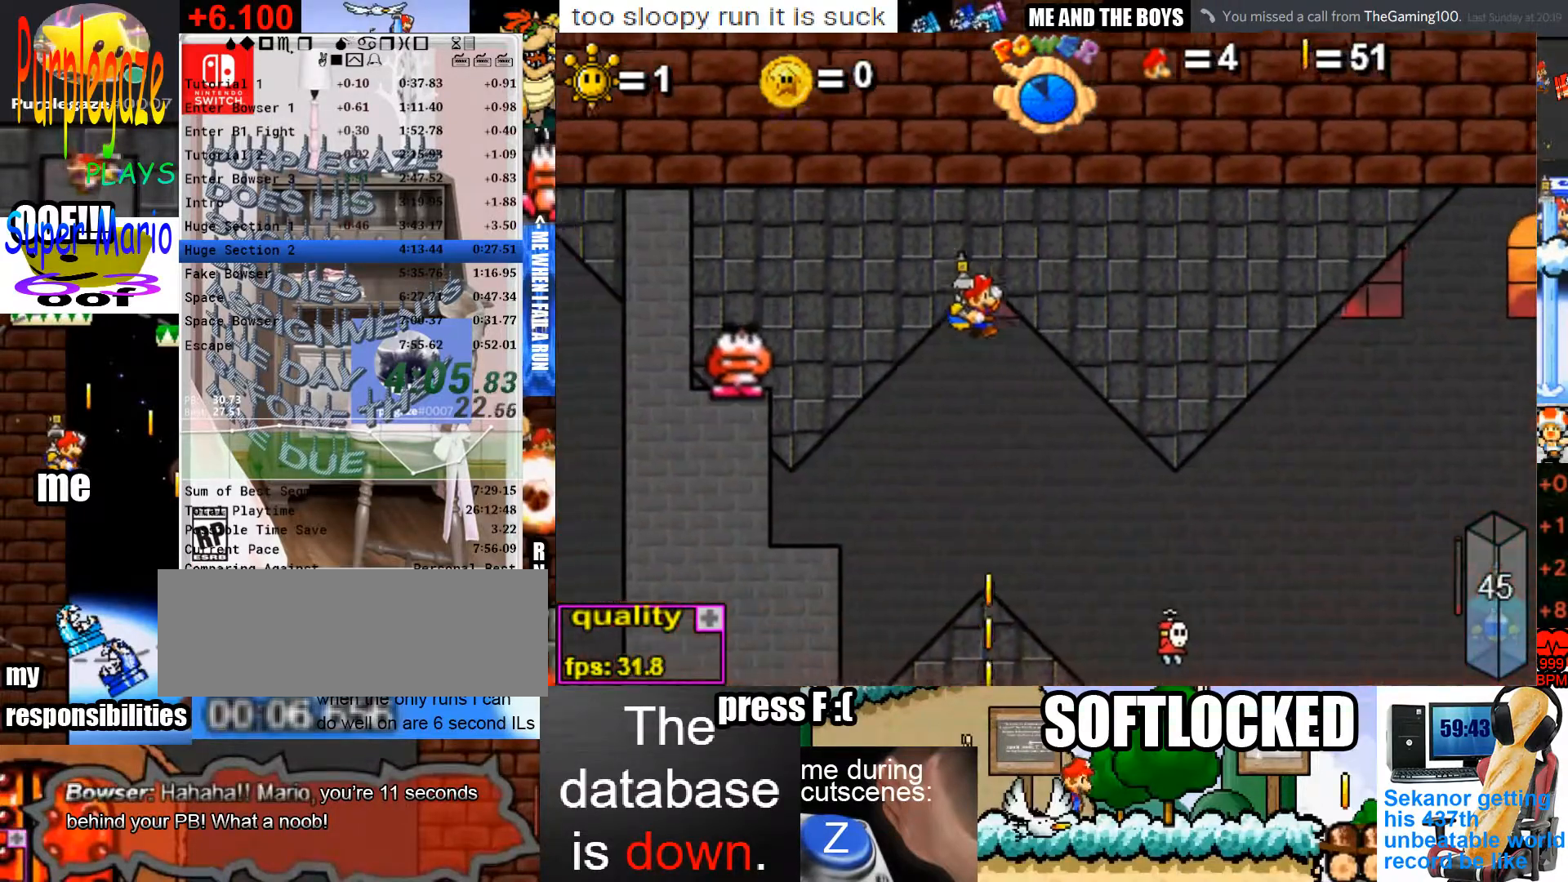
{"keys": [], "mouse": [], "events": [[133, "right", "down"], [233, "right", "up"]]}
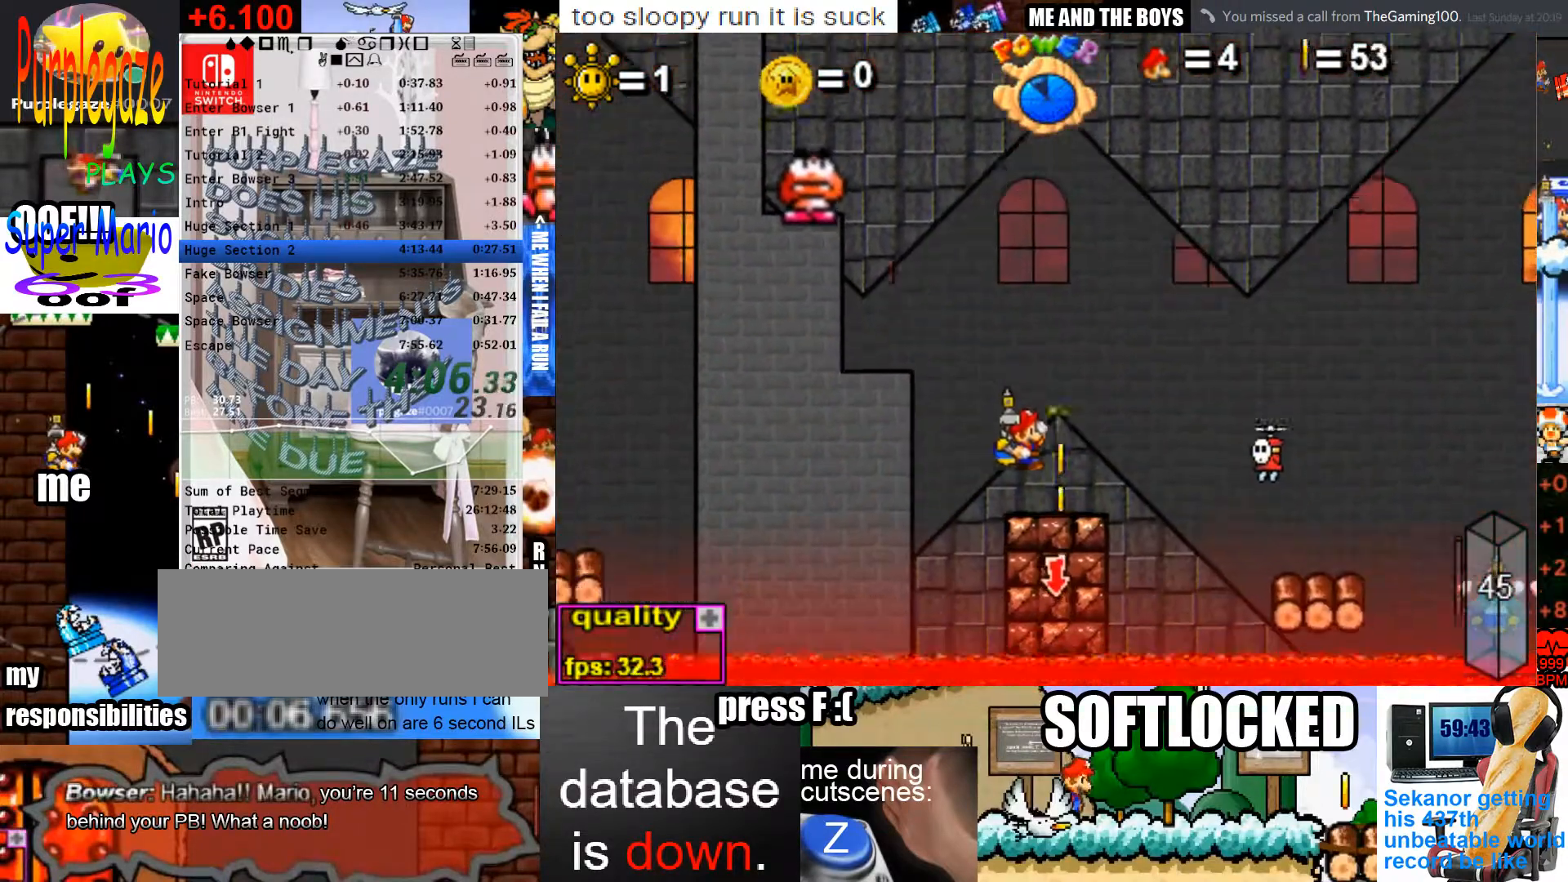
{"keys": ["c", "left", "up"], "mouse": [], "events": [[67, "right", "down"], [200, "right", "up"], [433, "c", "down"], [433, "left", "down"], [433, "up", "down"]]}
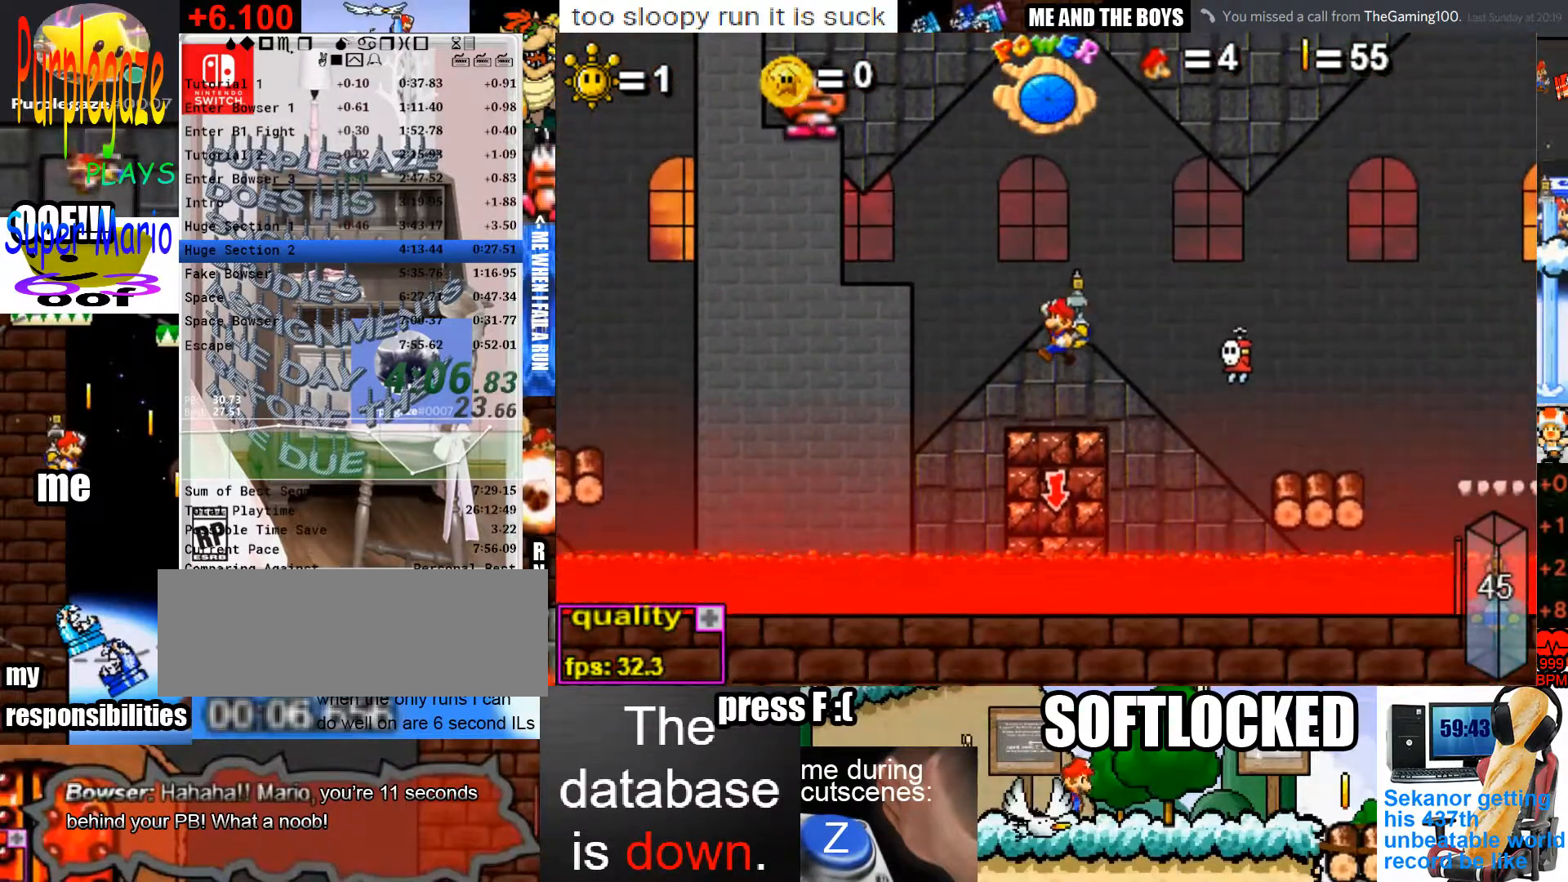
{"keys": ["c", "left", "up"], "mouse": [], "events": [[67, "left", "up"], [167, "left", "down"]]}
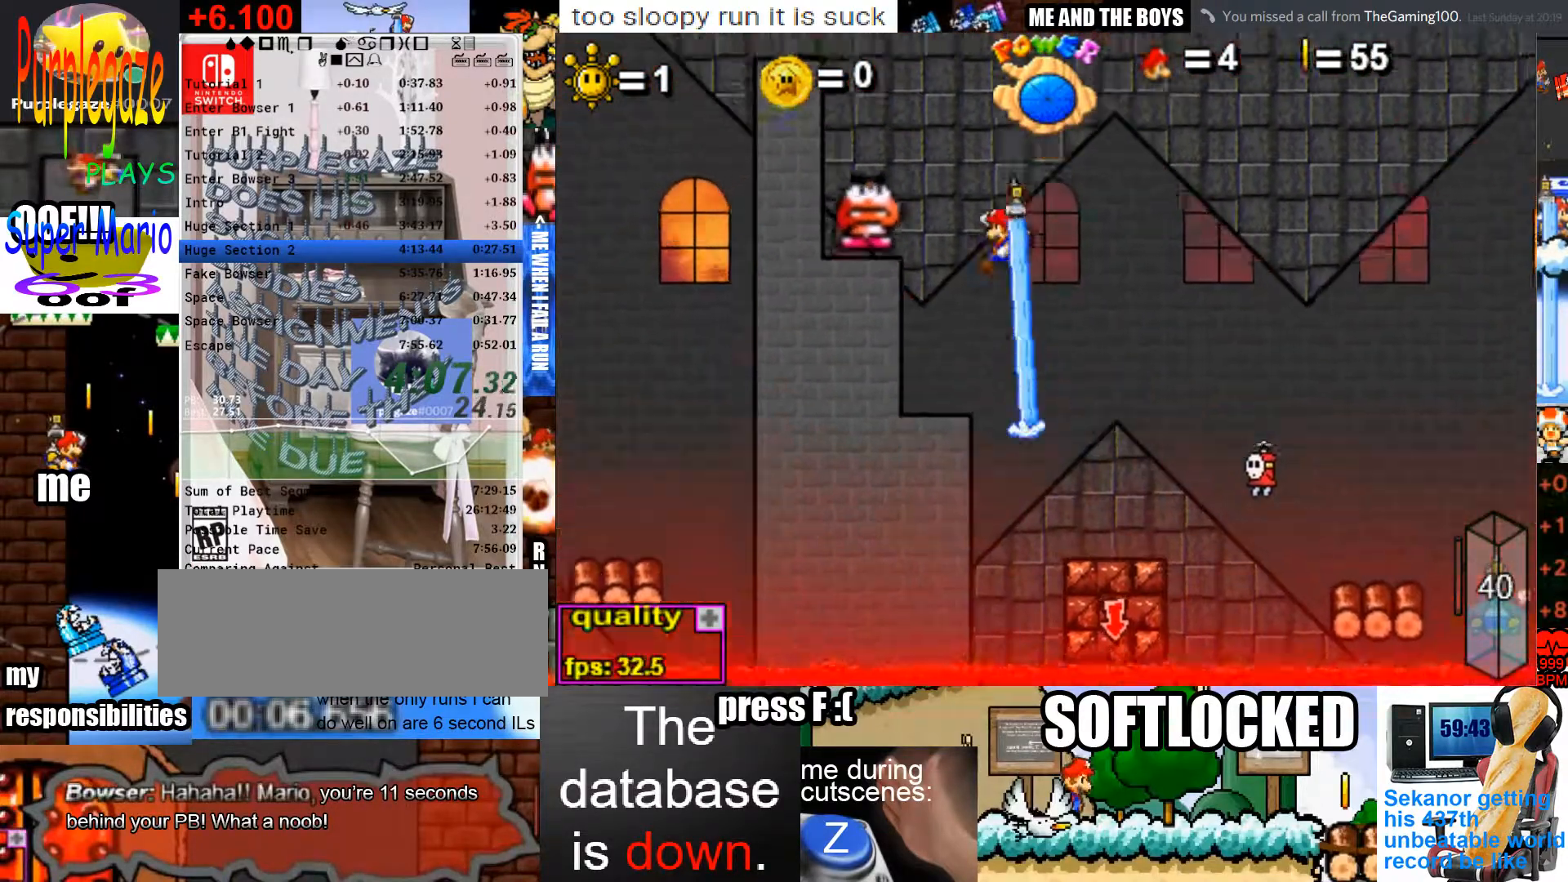
{"keys": [], "mouse": [], "events": [[100, "c", "up"], [233, "left", "up"], [233, "up", "up"], [333, "right", "down"], [433, "right", "up"]]}
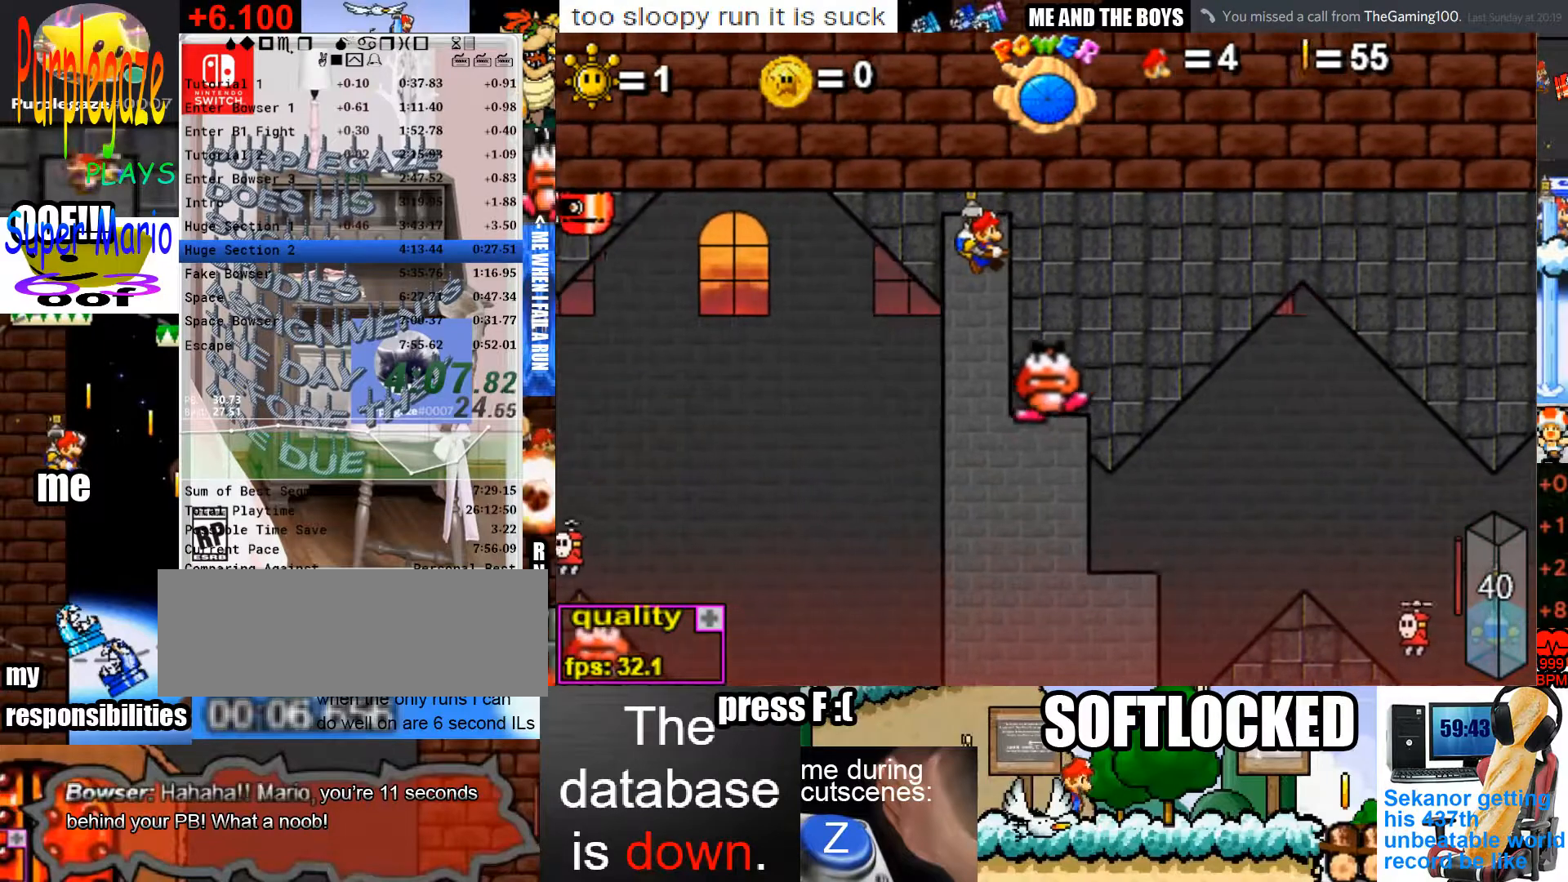
{"keys": ["left"], "mouse": [], "events": [[467, "left", "down"]]}
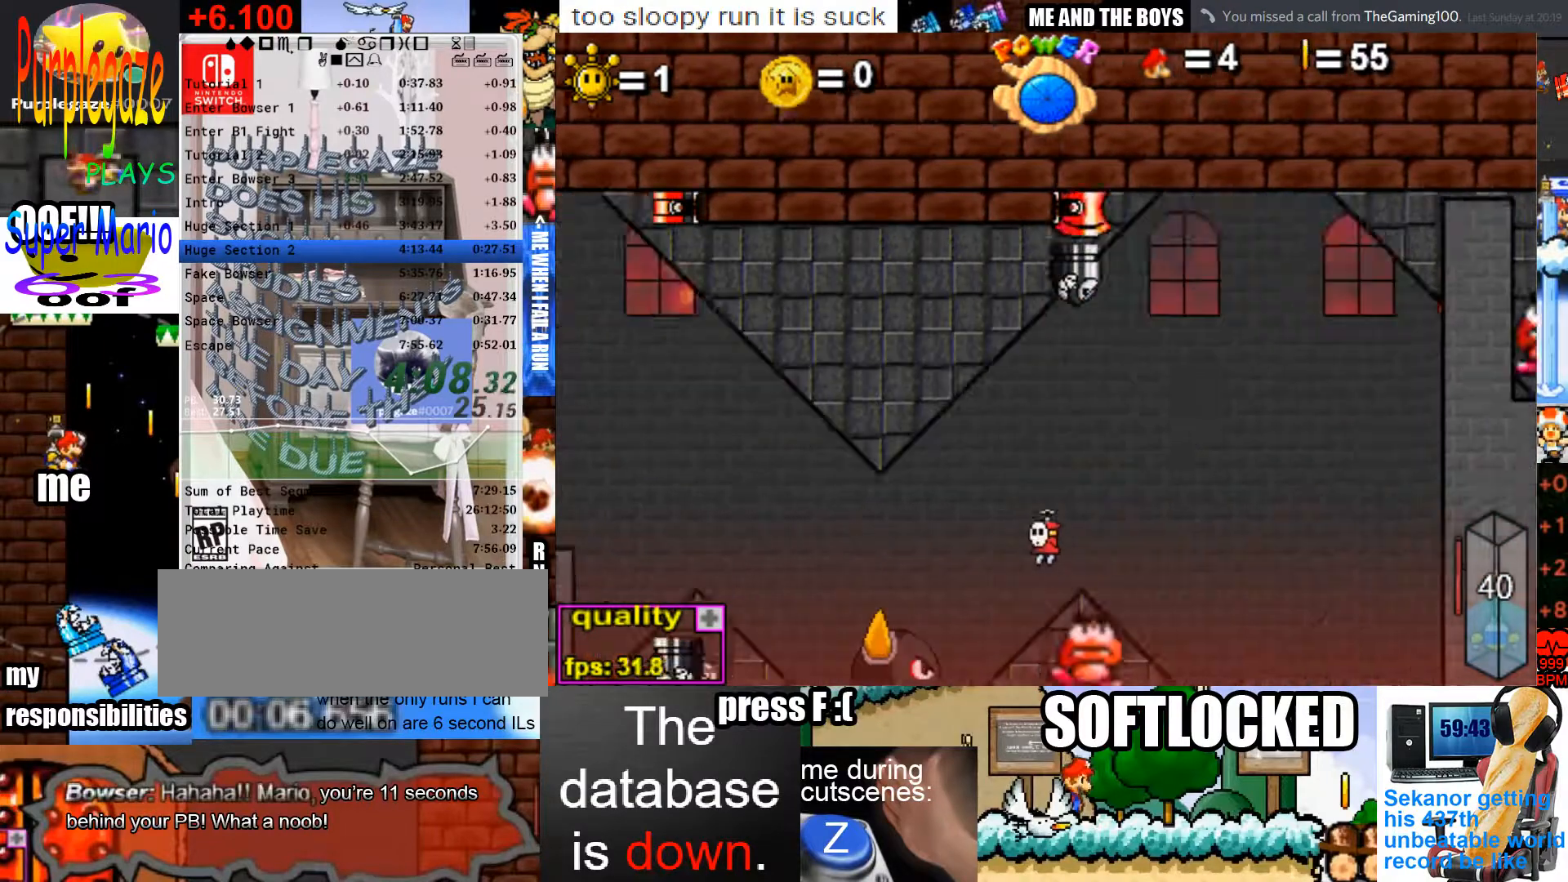
{"keys": ["up"], "mouse": [], "events": [[400, "left", "up"], [467, "up", "down"]]}
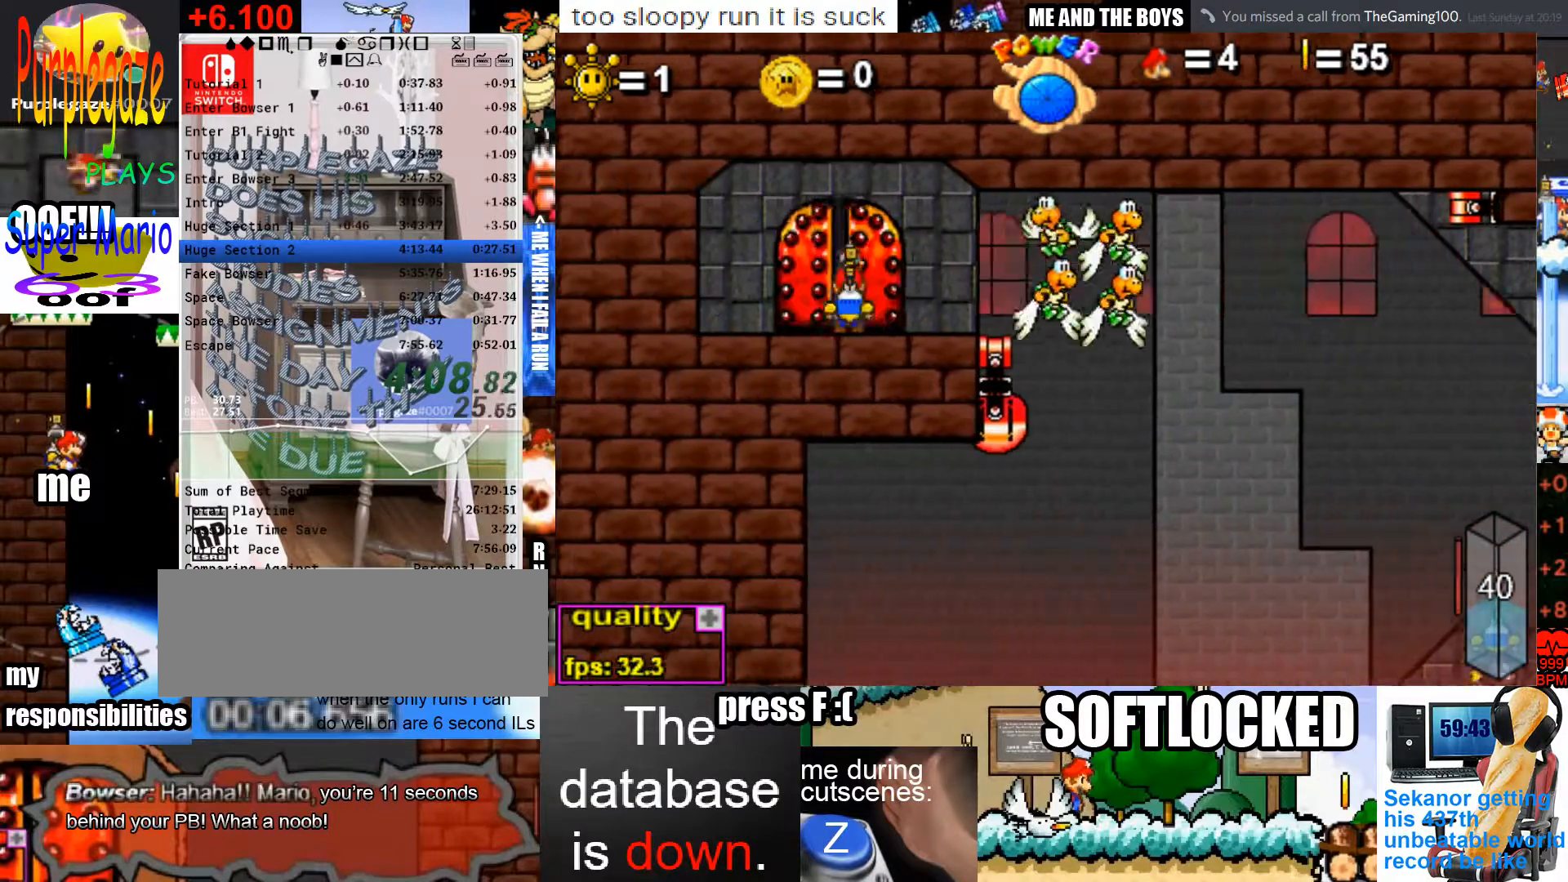
{"keys": [], "mouse": [], "events": [[33, "up", "up"]]}
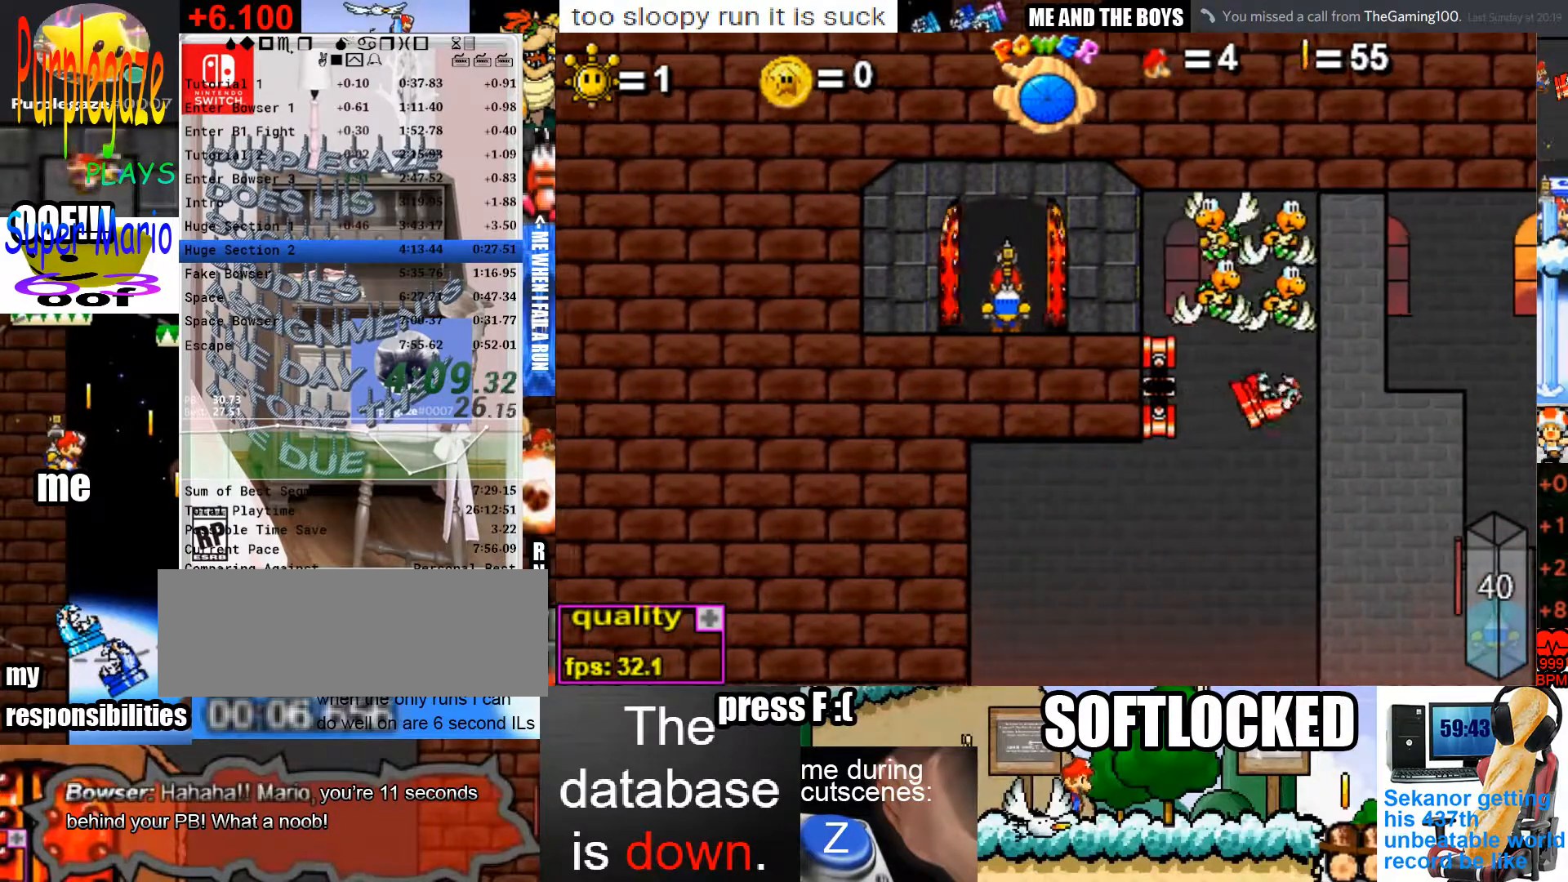
{"keys": [], "mouse": [], "events": []}
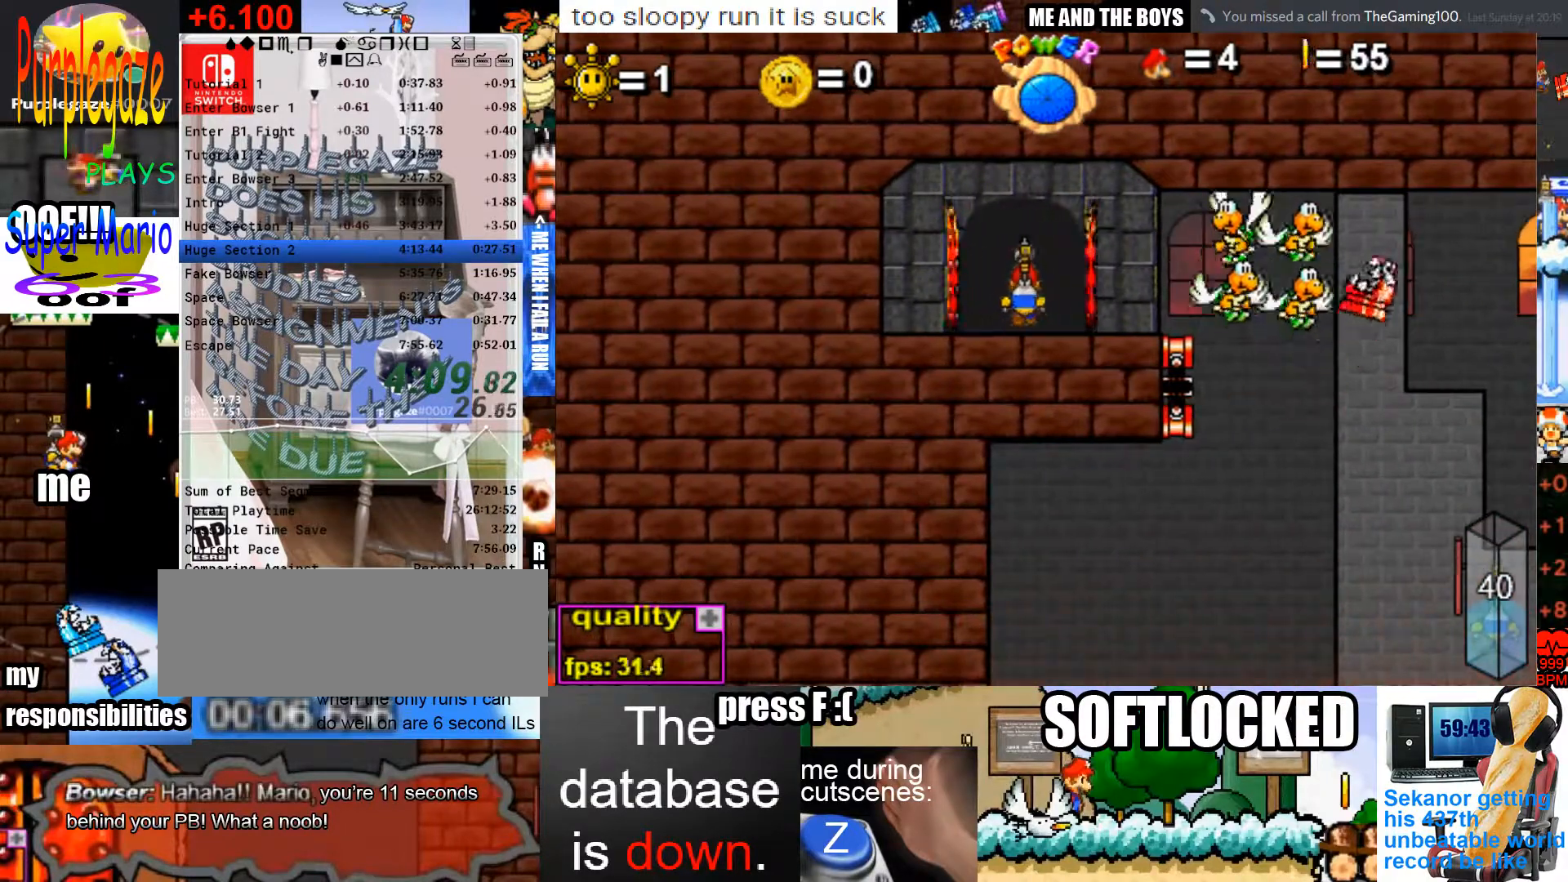
{"keys": [], "mouse": [], "events": []}
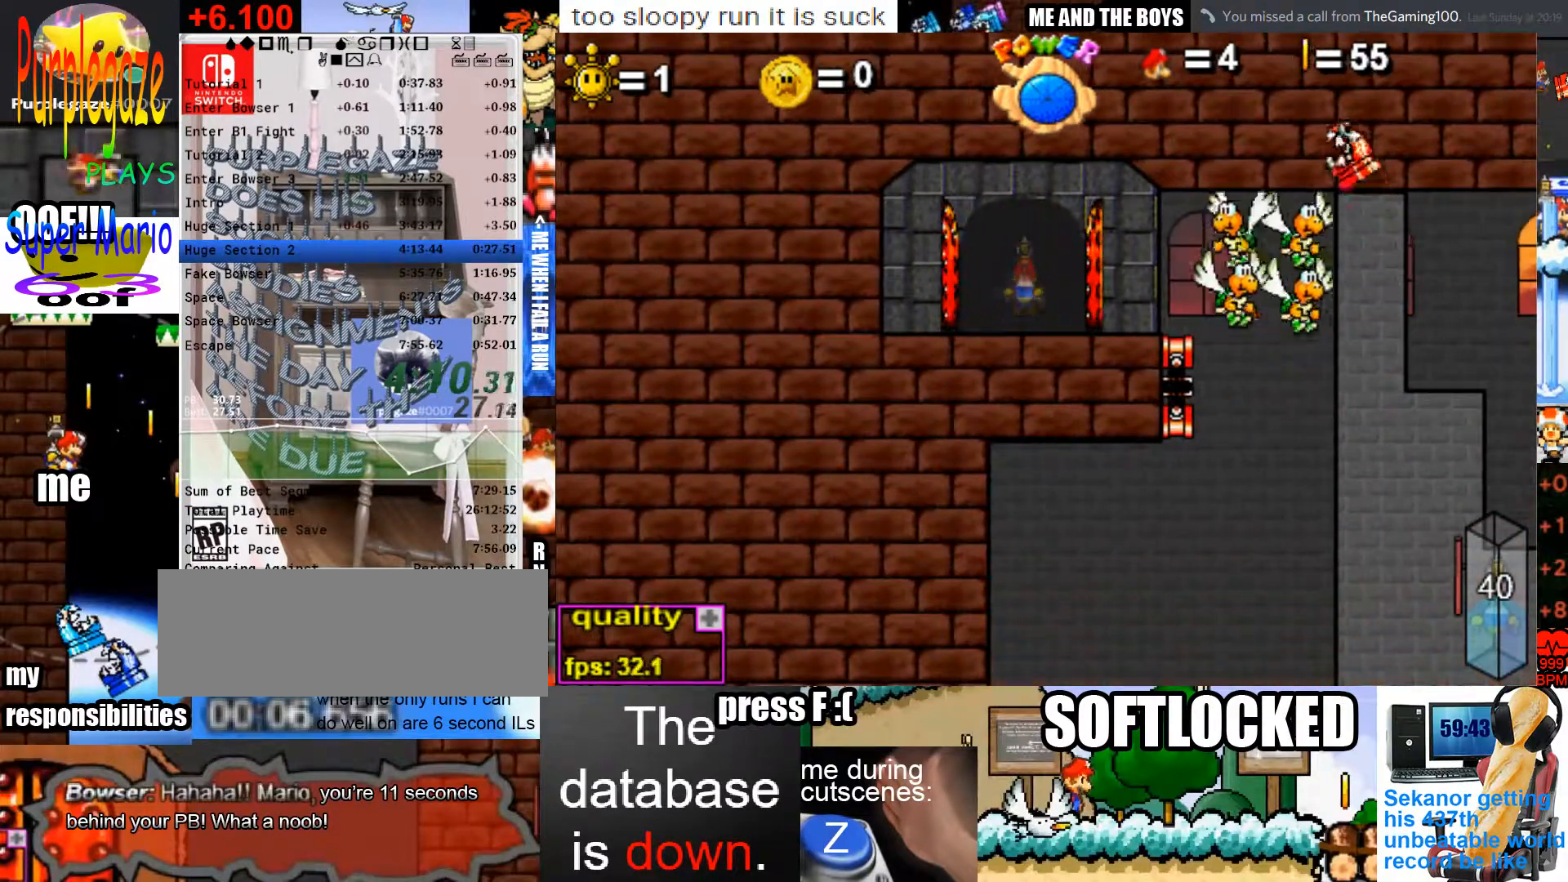
{"keys": [], "mouse": [], "events": []}
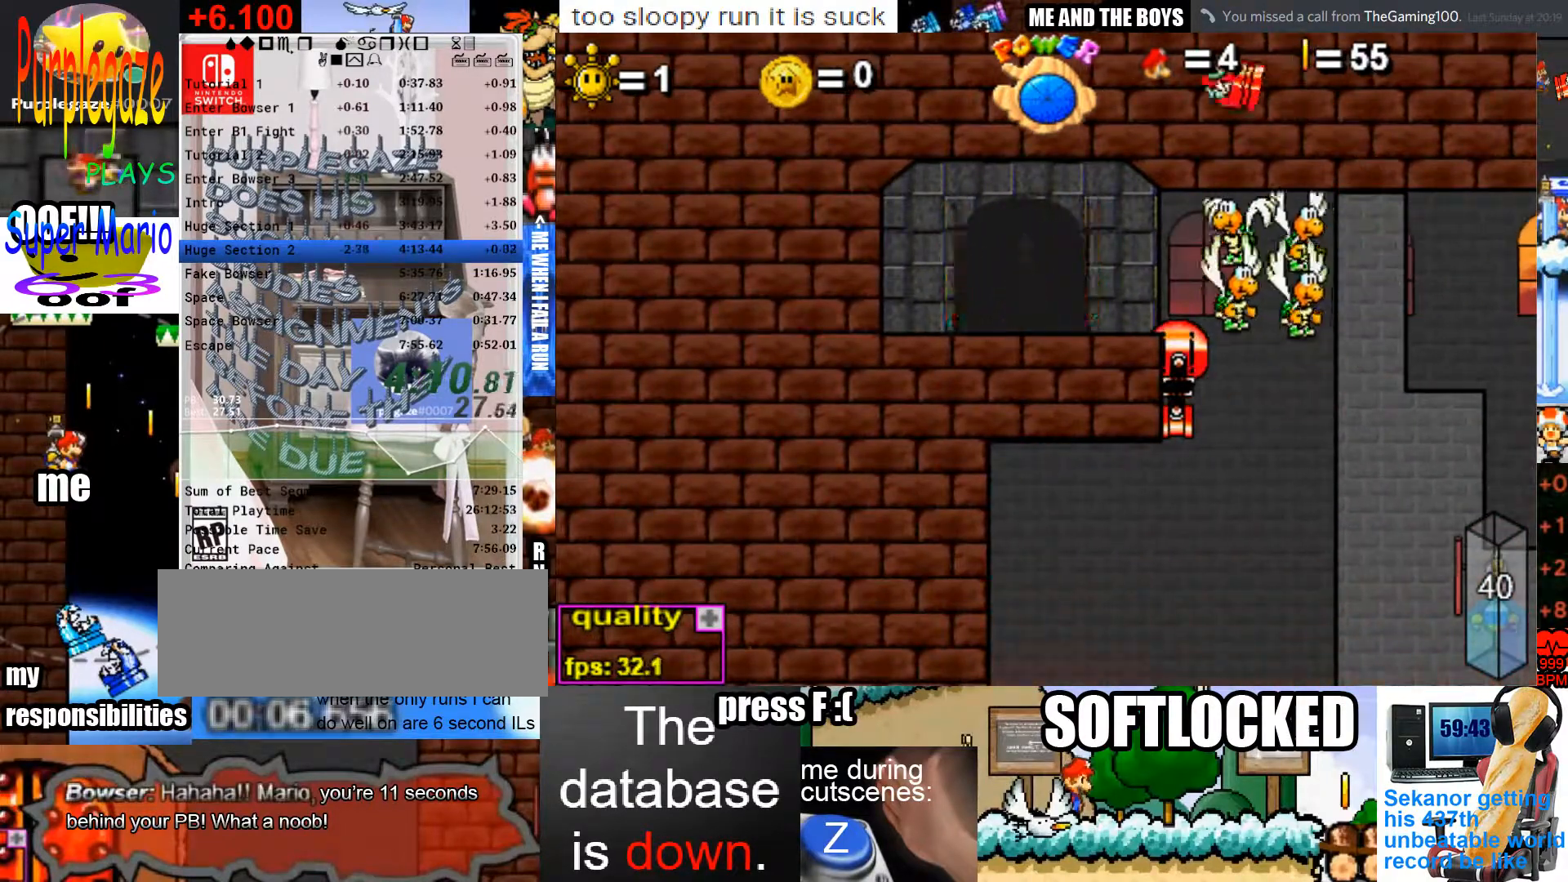
{"keys": [], "mouse": [], "events": []}
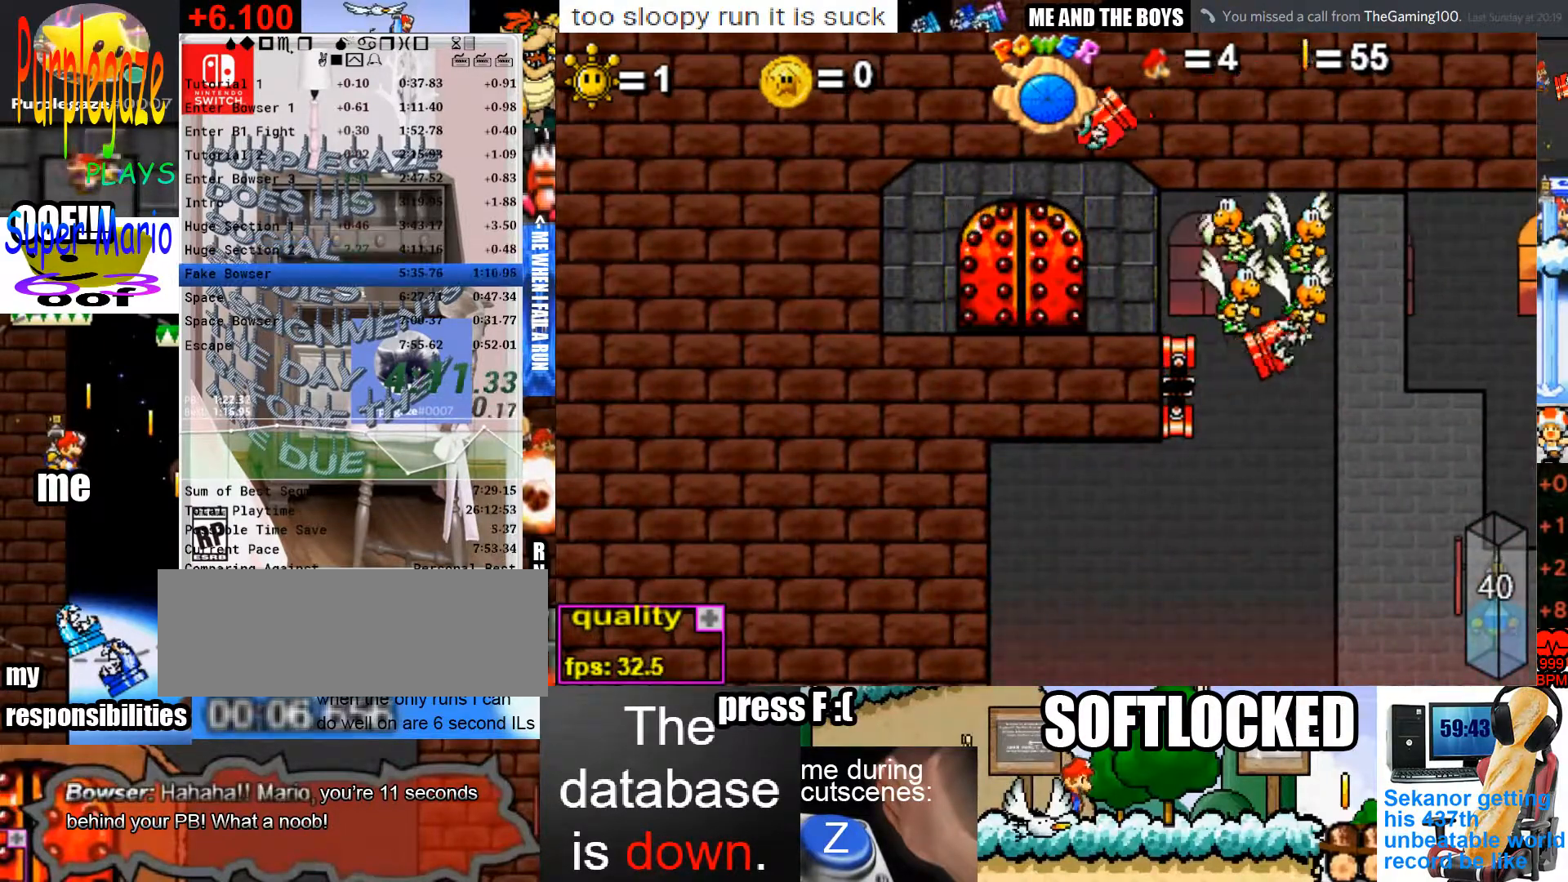
{"keys": ["left"], "mouse": [], "events": [[33, "left", "down"]]}
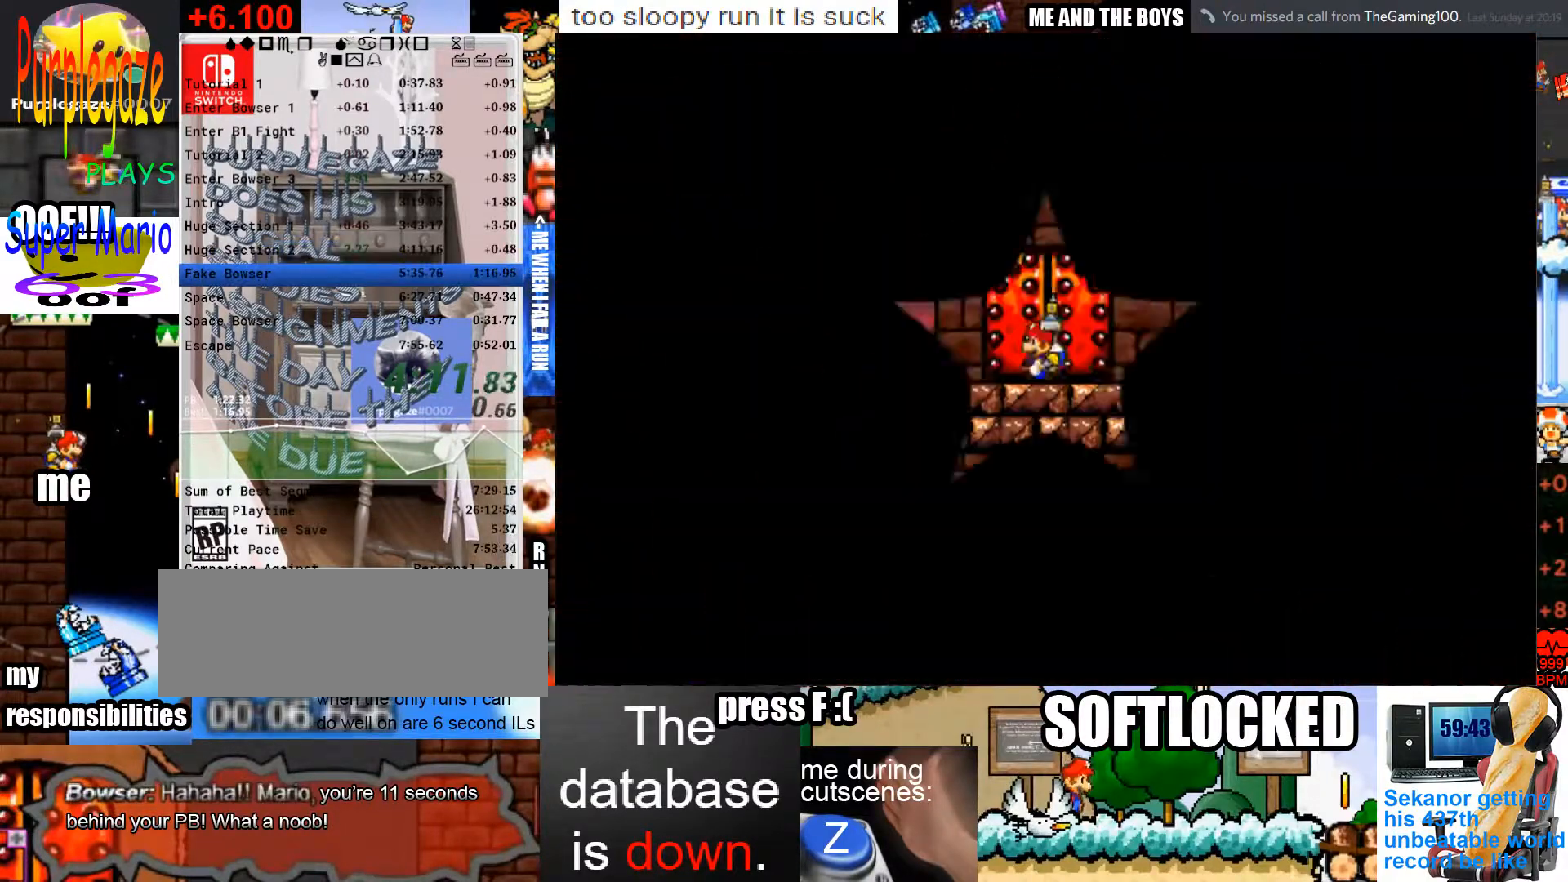
{"keys": ["c", "up"], "mouse": [], "events": [[100, "c", "down"], [100, "up", "down"], [233, "left", "up"]]}
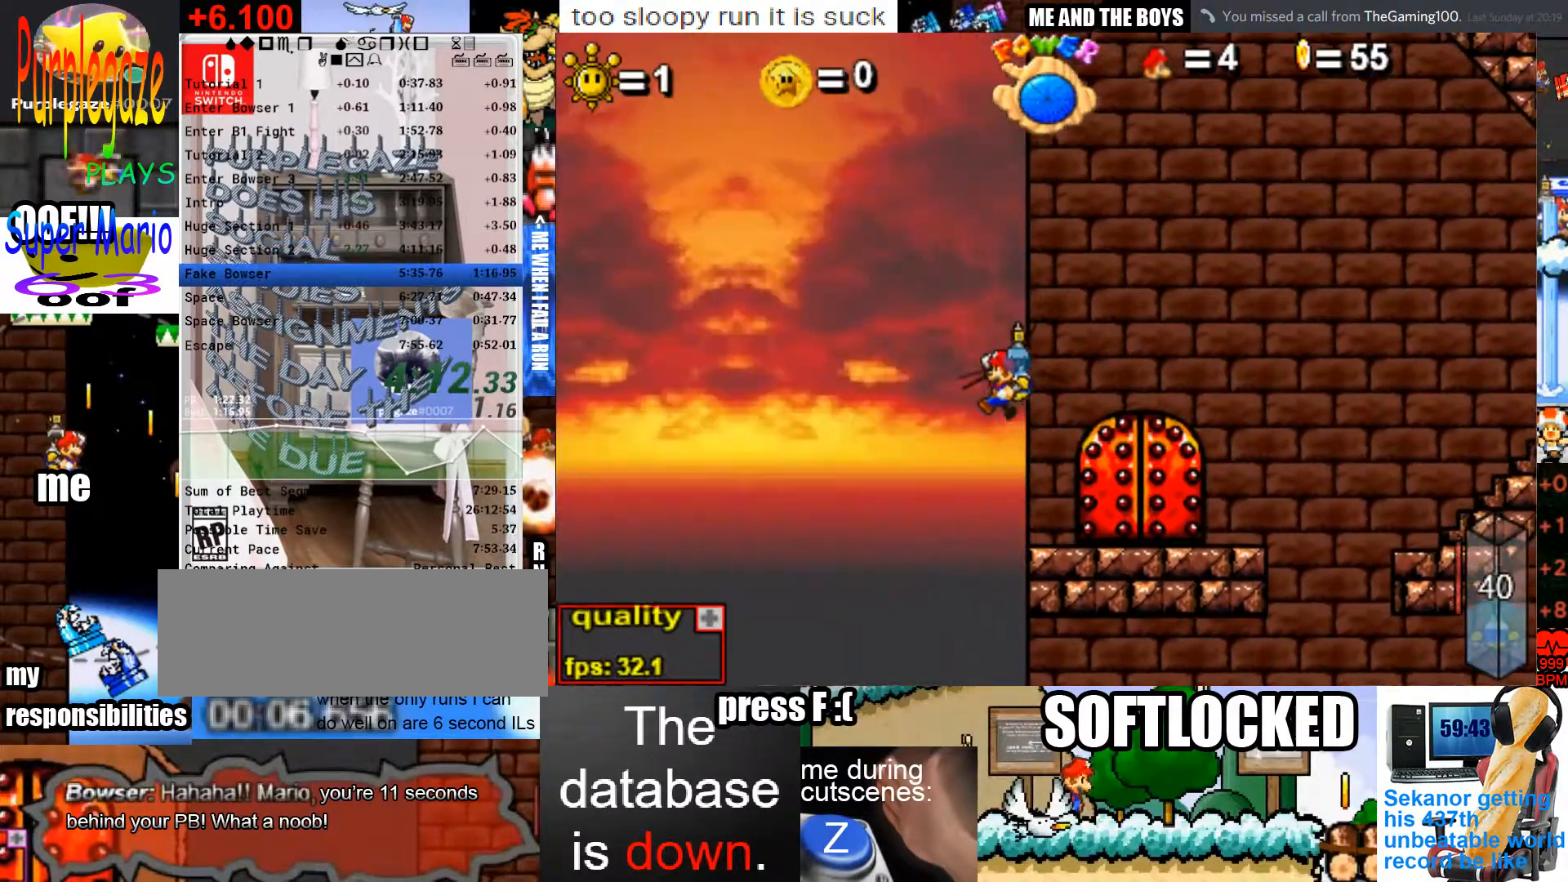
{"keys": [], "mouse": [], "events": [[200, "c", "up"], [200, "right", "down"], [433, "up", "up"], [467, "right", "up"]]}
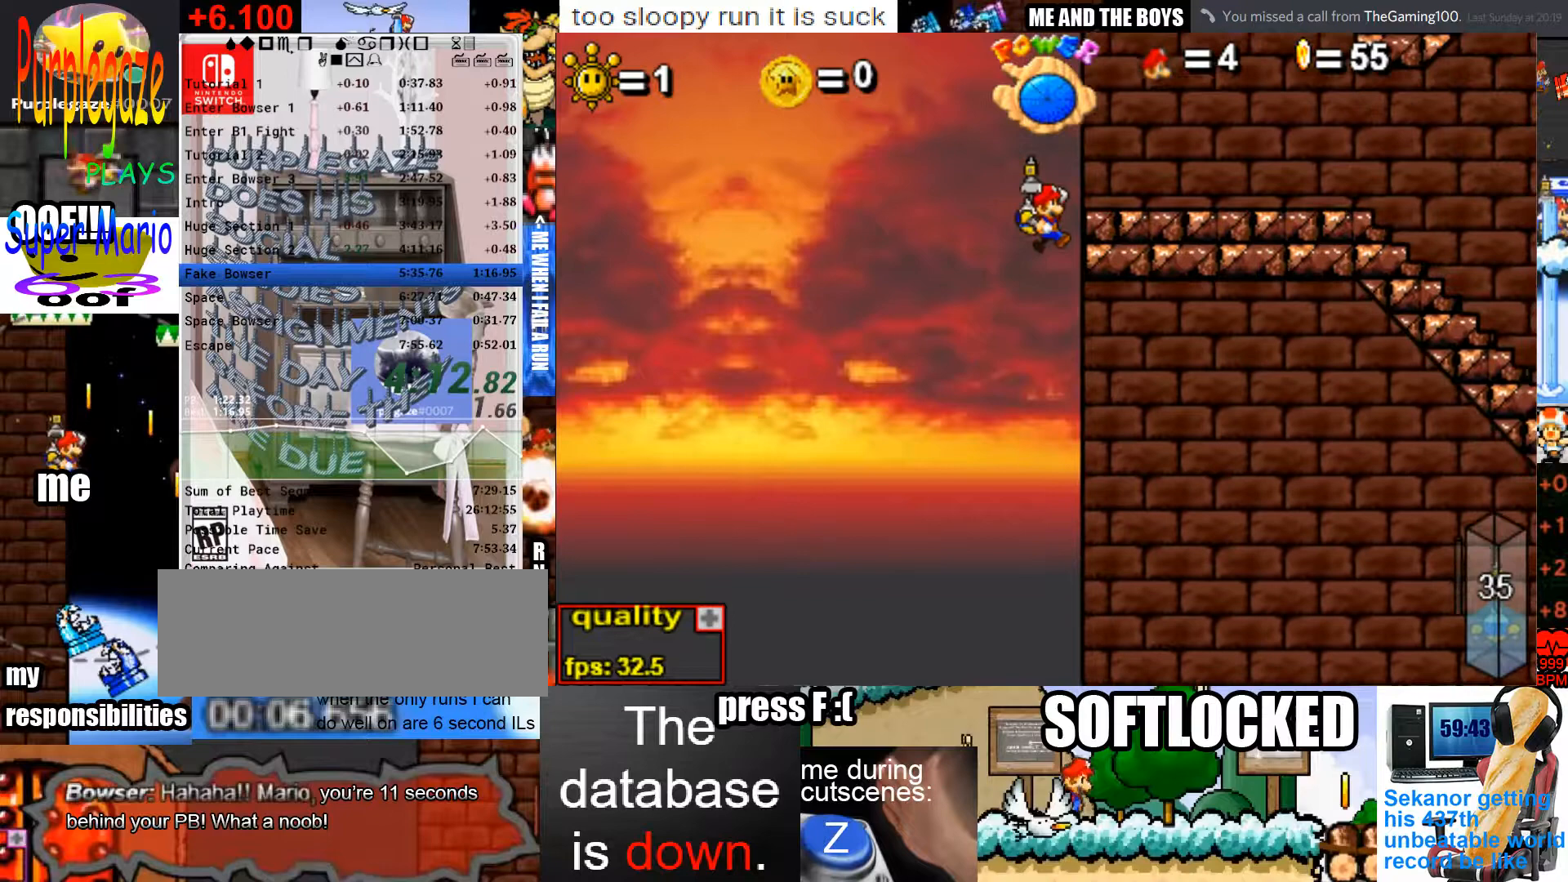
{"keys": [], "mouse": [], "events": [[167, "right", "down"], [200, "right", "up"], [367, "left", "down"], [467, "left", "up"]]}
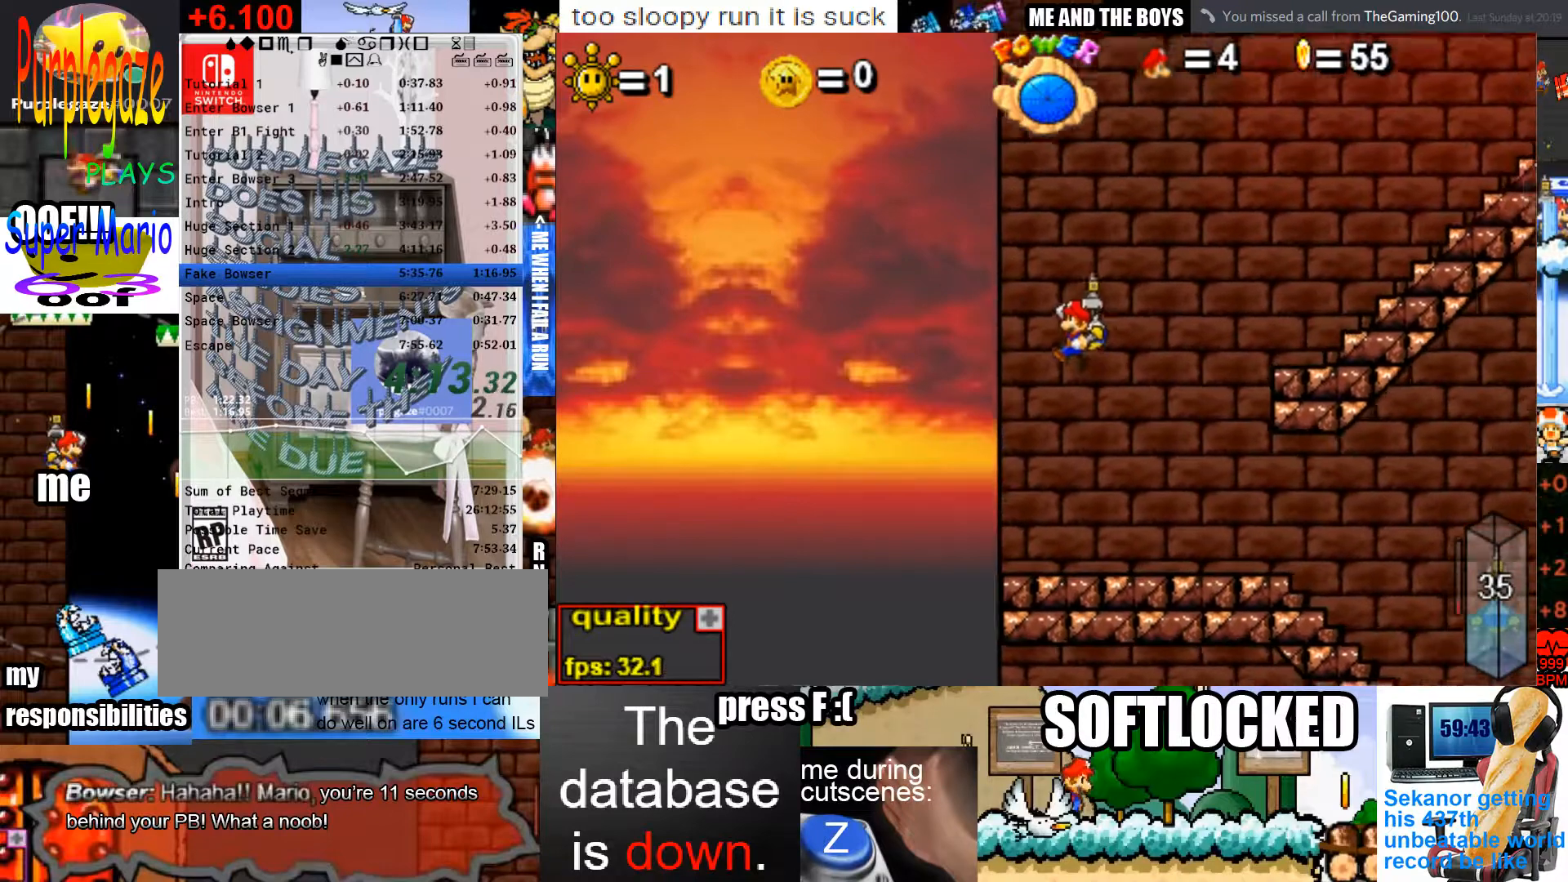
{"keys": ["left"], "mouse": [], "events": [[267, "left", "down"], [333, "left", "up"], [433, "left", "down"]]}
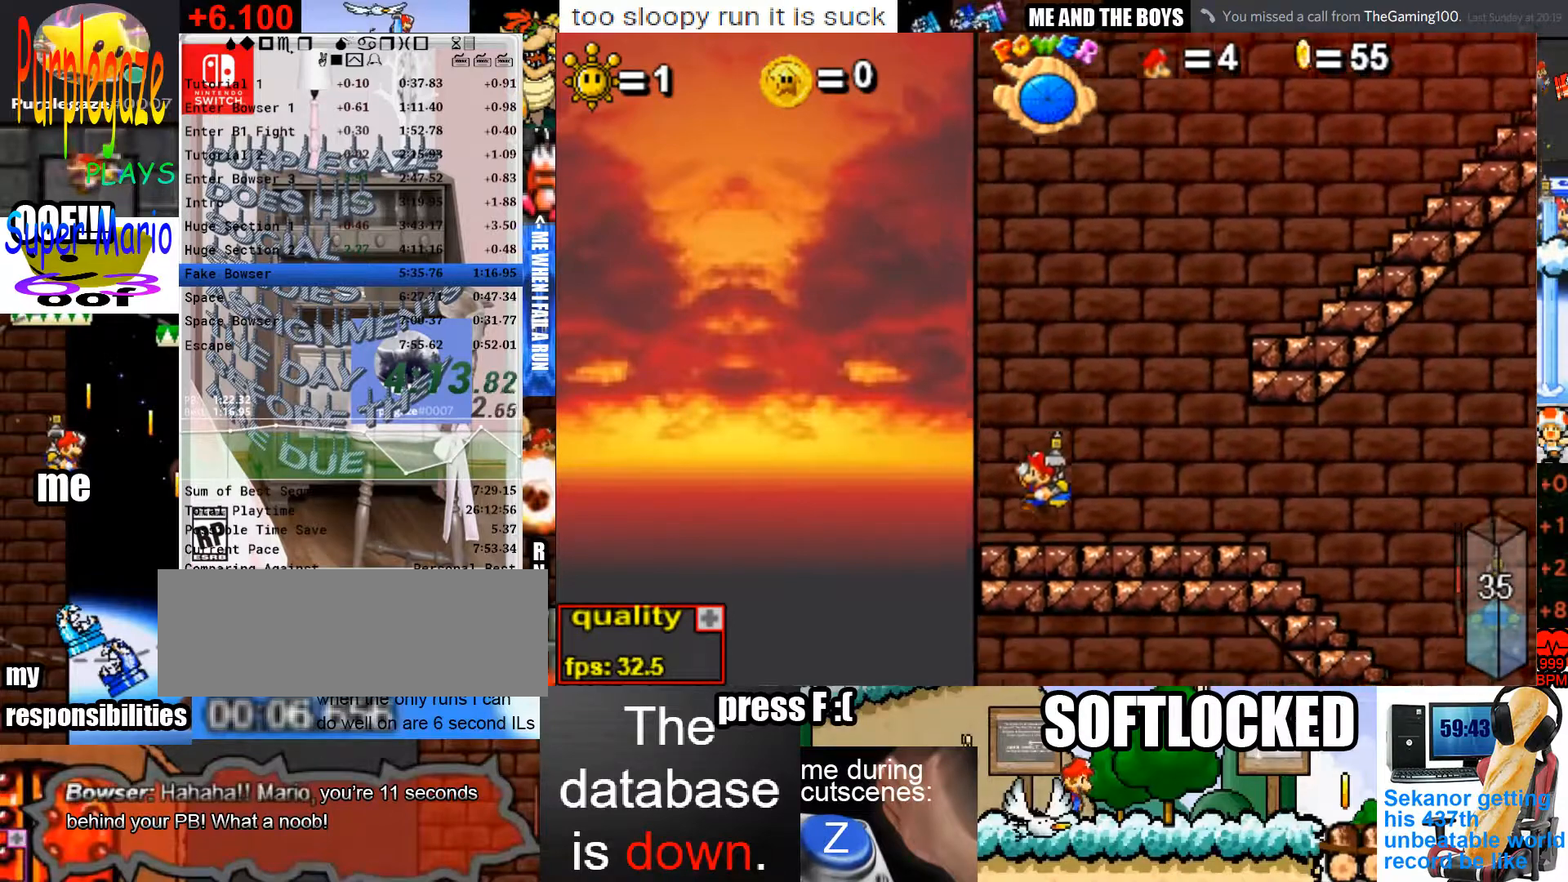
{"keys": ["c", "up"], "mouse": [], "events": [[100, "c", "down"], [100, "up", "down"], [200, "left", "up"]]}